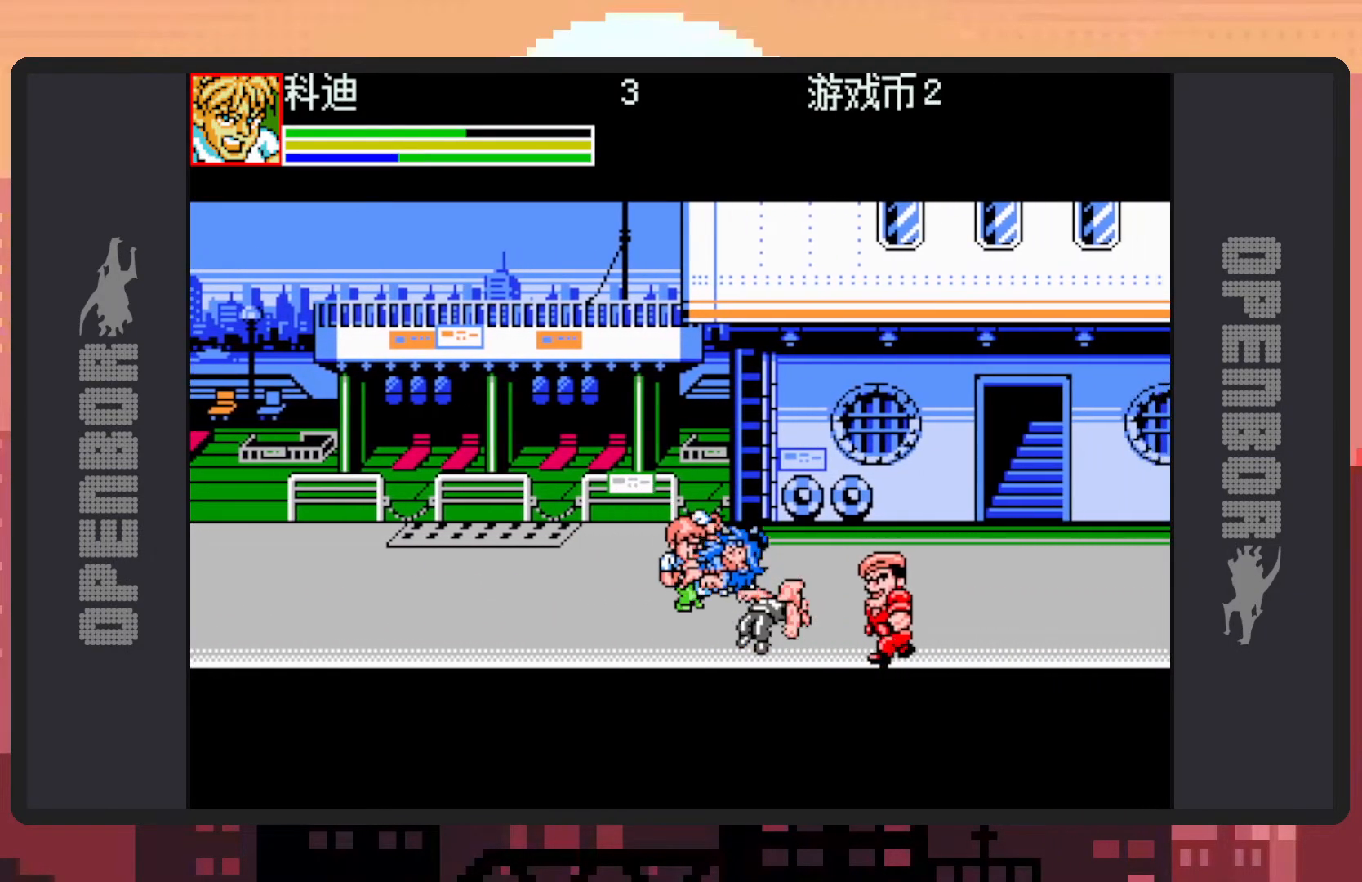
Gameplay with a controller (Nintendo layout); each line is a JSON object with the inputs held at the frame after it. "events" lists button and stick changes between this image and that frame as [ms after this image, input, new state], when the widget could be followed in between. Not read: L2 L3 R2 R3 left_stick right_stick.
{"buttons": [], "events": [[50, "Y", "up"], [100, "Y", "down"], [133, "Y", "up"], [183, "Y", "down"], [250, "Y", "up"], [283, "Y", "down"], [317, "Y", "up"], [367, "Y", "down"], [417, "Y", "up"], [450, "Y", "down"], [500, "Y", "up"]]}
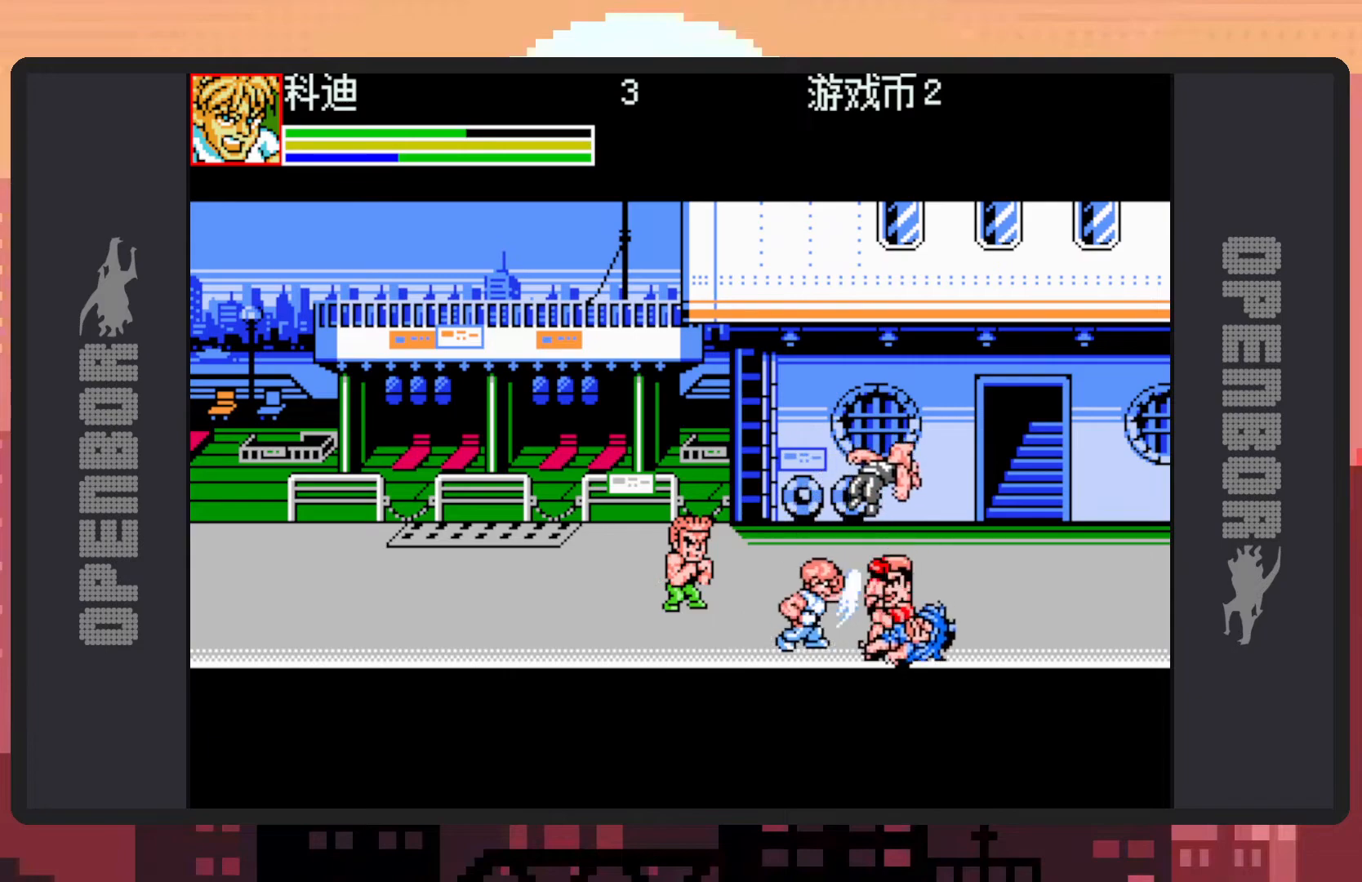
{"buttons": ["DPAD_LEFT"], "events": [[50, "Y", "down"], [83, "Y", "up"], [134, "Y", "down"], [184, "Y", "up"], [234, "Y", "down"], [267, "DPAD_LEFT", "down"], [267, "Y", "up"]]}
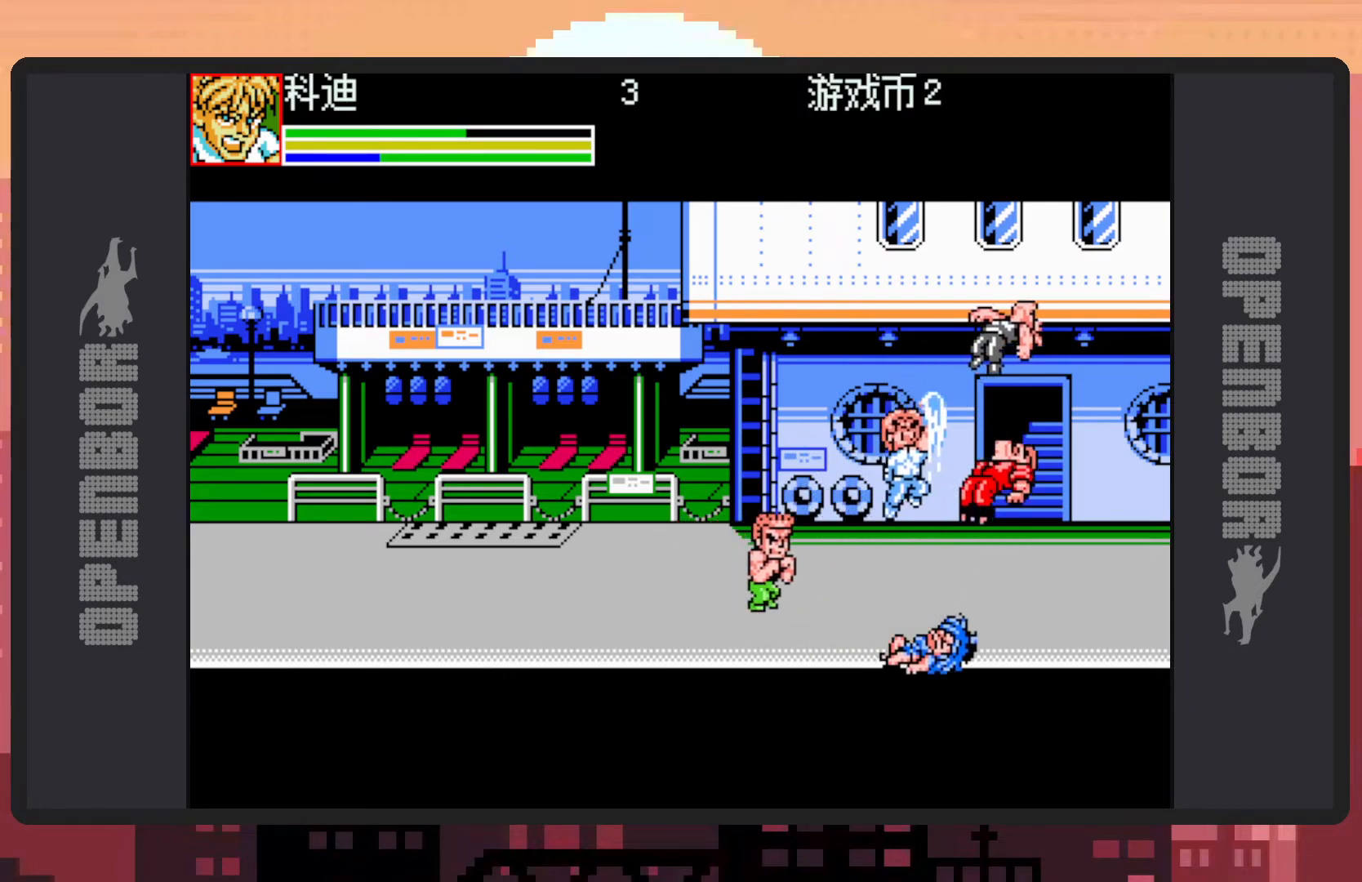
{"buttons": ["B", "DPAD_LEFT"], "events": [[467, "B", "down"]]}
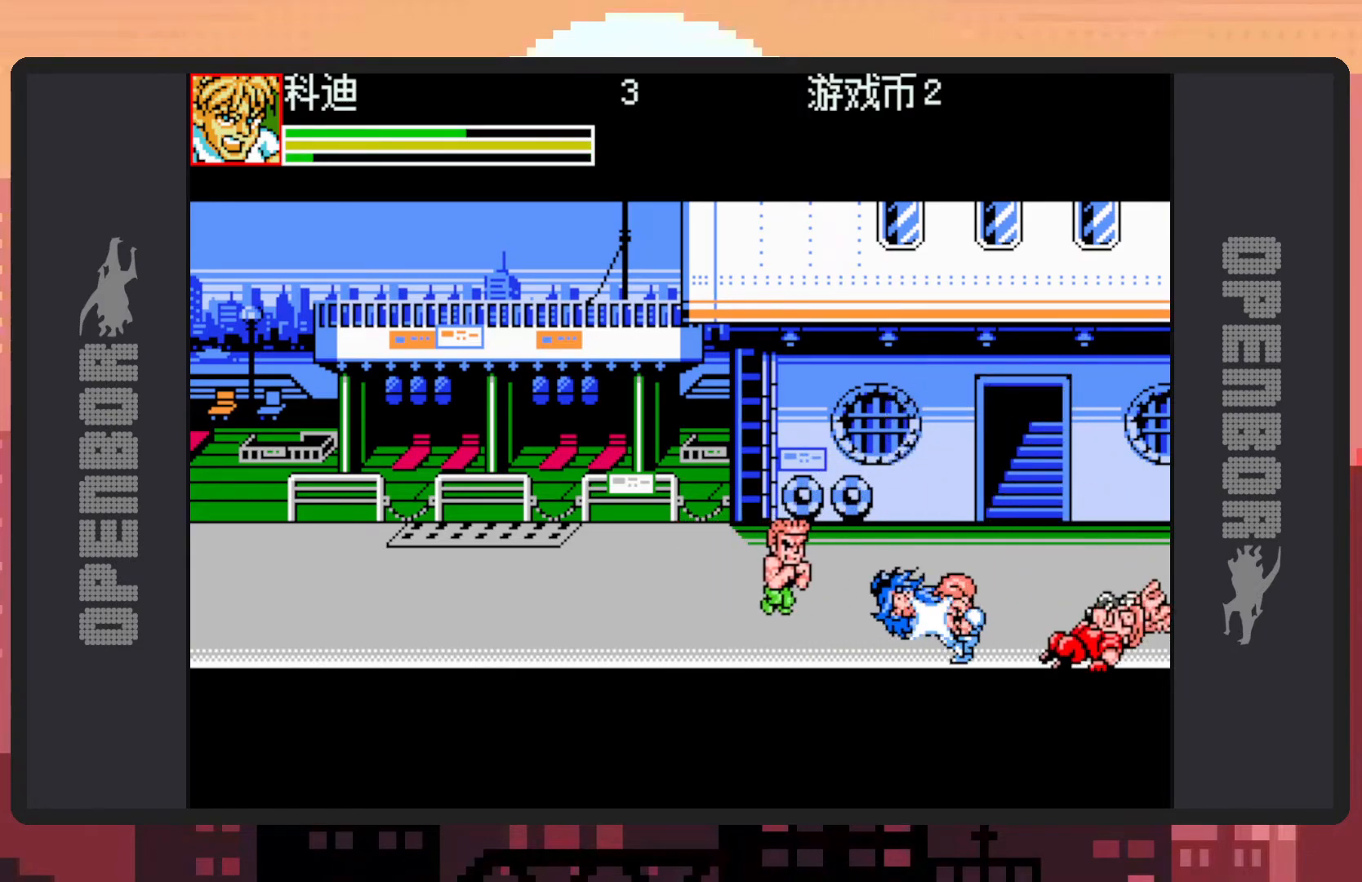
{"buttons": ["DPAD_LEFT"], "events": [[150, "B", "up"], [200, "Y", "down"], [250, "Y", "up"], [300, "Y", "down"], [350, "Y", "up"], [384, "Y", "down"], [434, "Y", "up"], [467, "Y", "down"], [484, "Y", "up"]]}
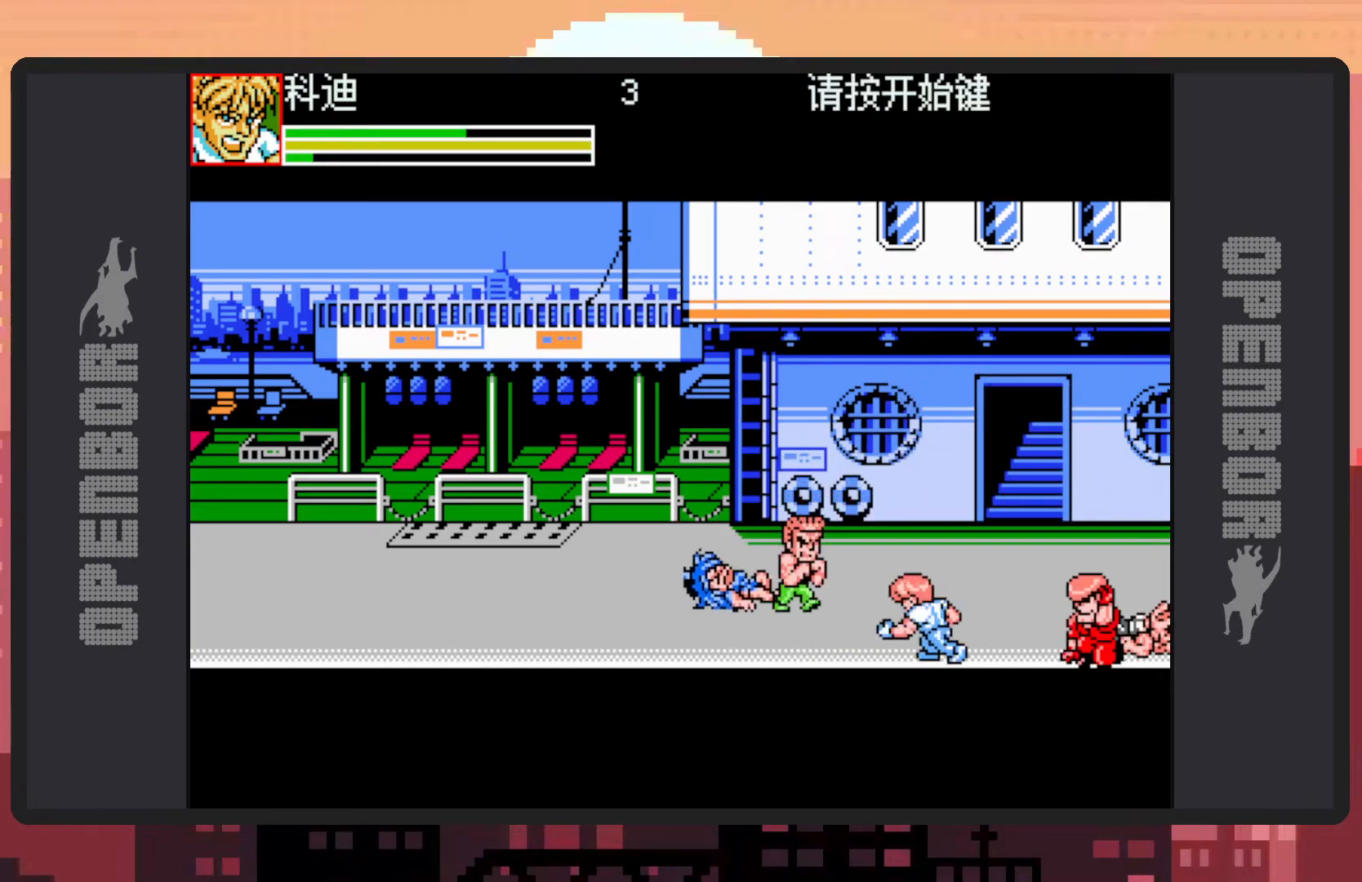
{"buttons": ["DPAD_LEFT"], "events": []}
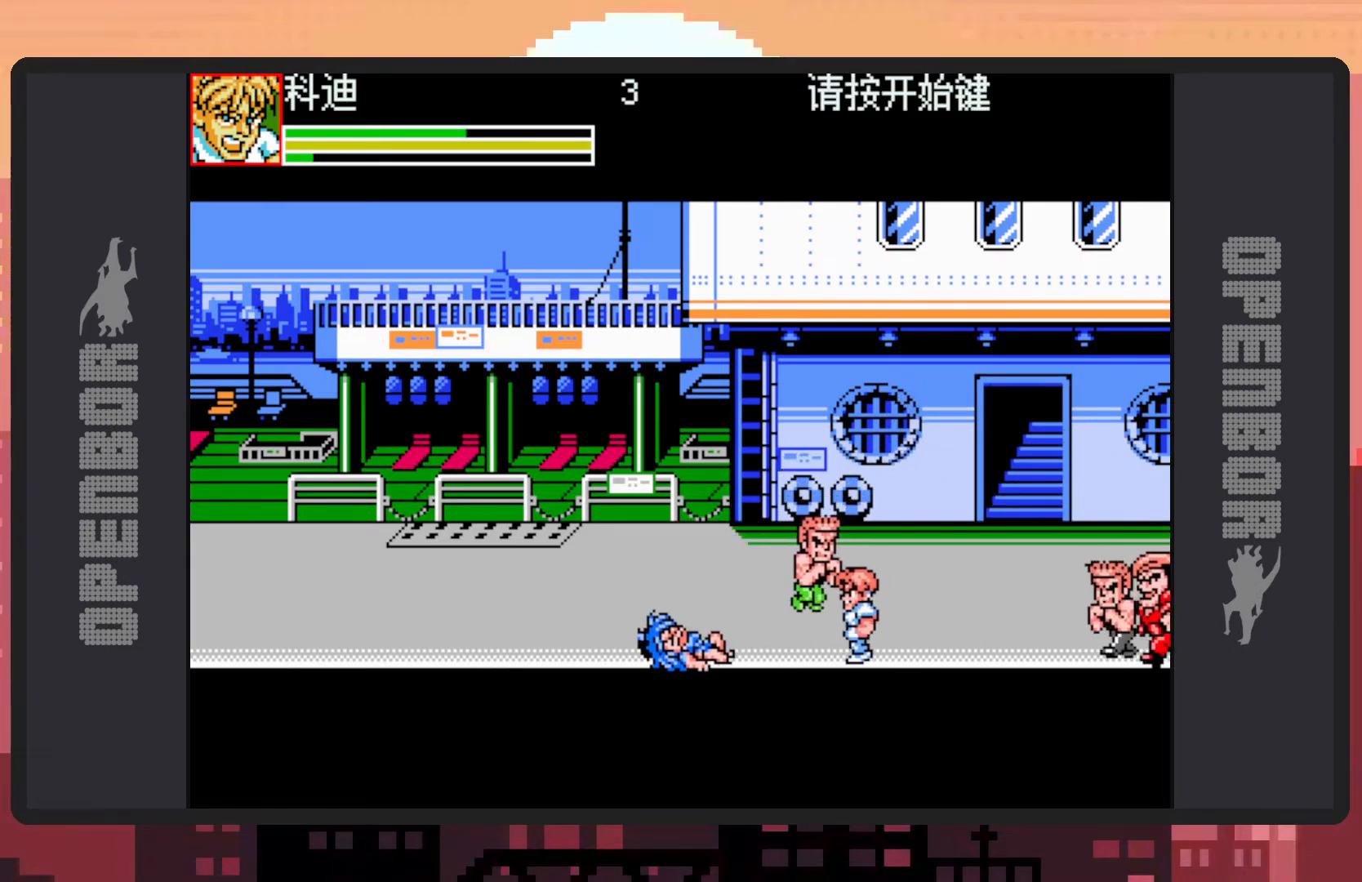
{"buttons": ["DPAD_UP", "DPAD_LEFT"], "events": [[217, "DPAD_LEFT", "up"], [400, "DPAD_UP", "down"], [434, "DPAD_LEFT", "down"]]}
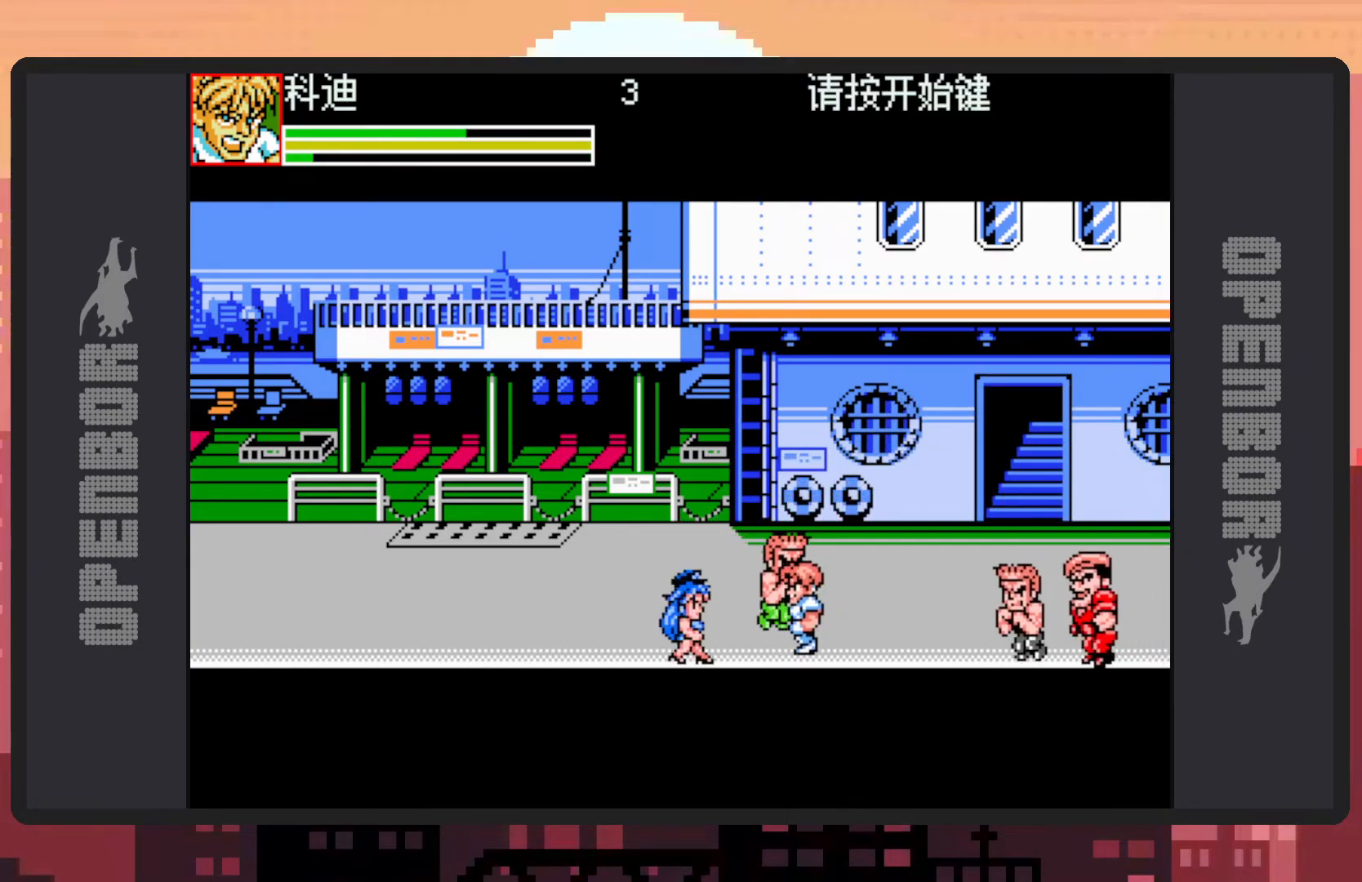
{"buttons": ["Y"]}
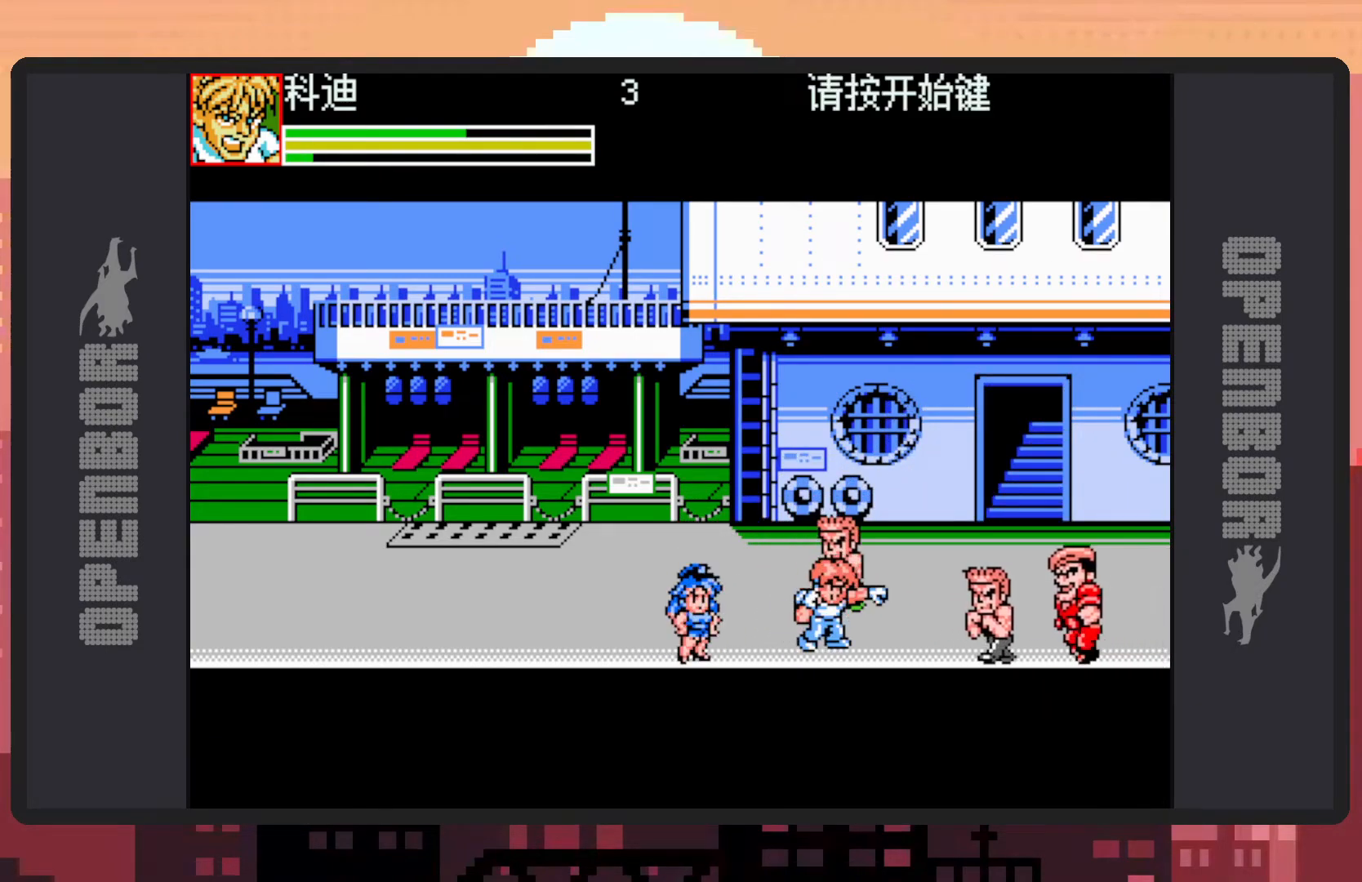
{"buttons": ["B", "DPAD_UP", "DPAD_LEFT"], "events": [[50, "Y", "up"], [117, "Y", "down"], [134, "Y", "up"], [184, "Y", "down"], [234, "Y", "up"], [250, "DPAD_LEFT", "down"], [334, "DPAD_UP", "down"], [484, "B", "down"]]}
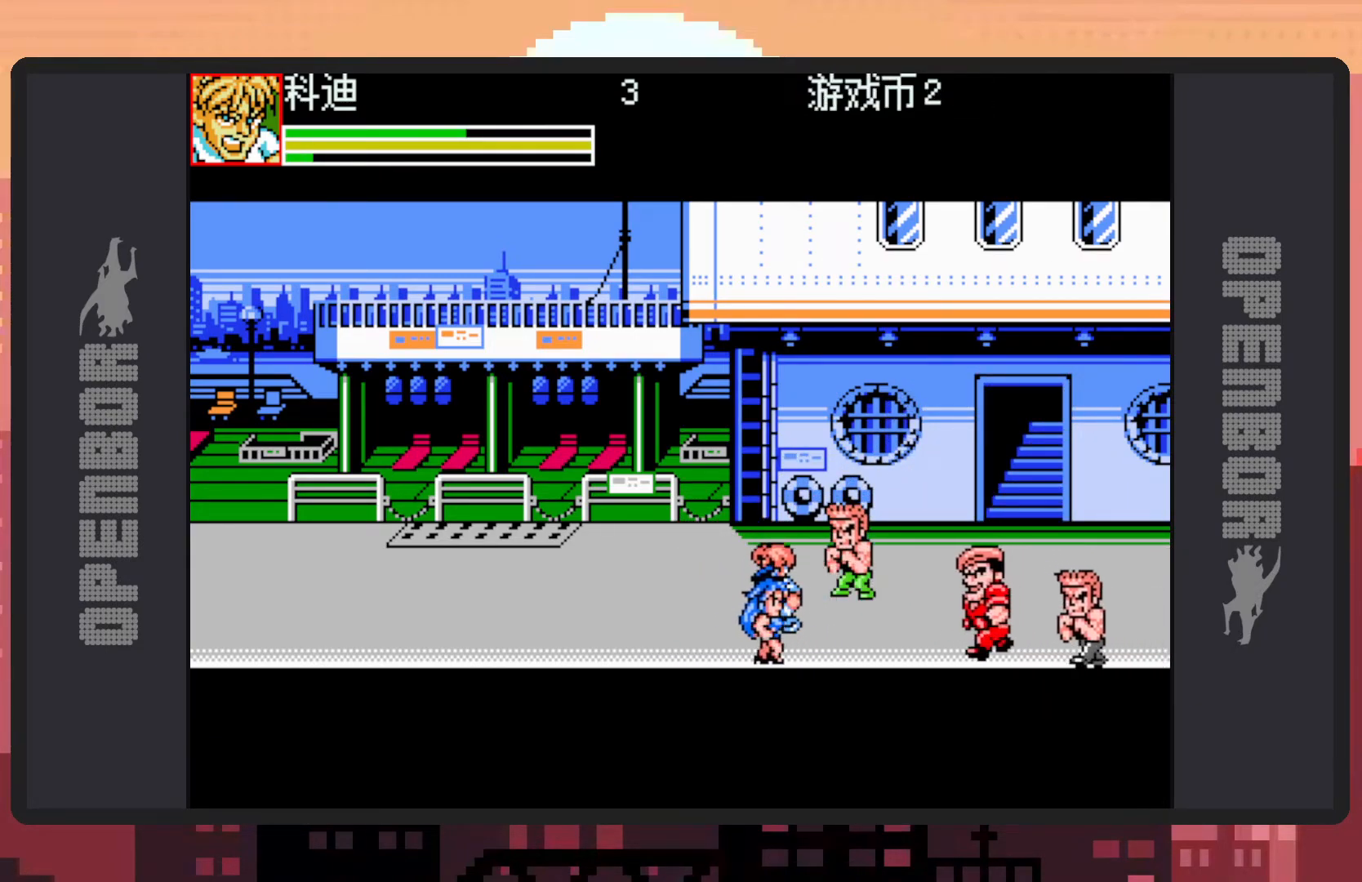
{"buttons": ["DPAD_LEFT"], "events": [[150, "Y", "down"], [200, "Y", "up"], [250, "DPAD_UP", "up"], [250, "Y", "down"], [283, "Y", "up"], [317, "Y", "down"], [367, "Y", "up"], [400, "B", "up"], [417, "Y", "down"], [467, "Y", "up"]]}
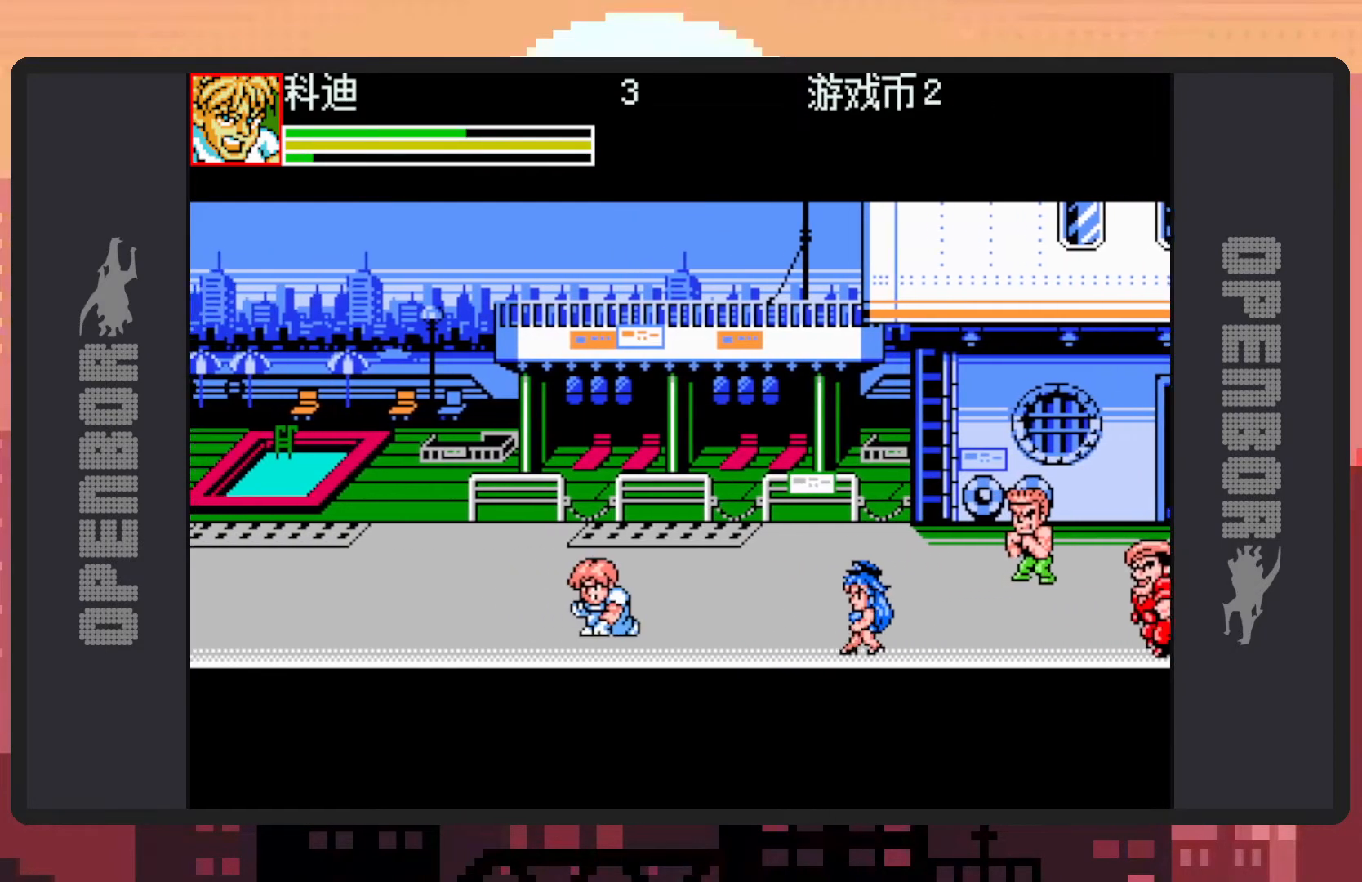
{"buttons": ["DPAD_RIGHT"], "events": [[117, "DPAD_DOWN", "down"], [184, "DPAD_LEFT", "up"], [267, "DPAD_RIGHT", "down"], [350, "B", "down"], [434, "DPAD_DOWN", "up"], [467, "B", "up"]]}
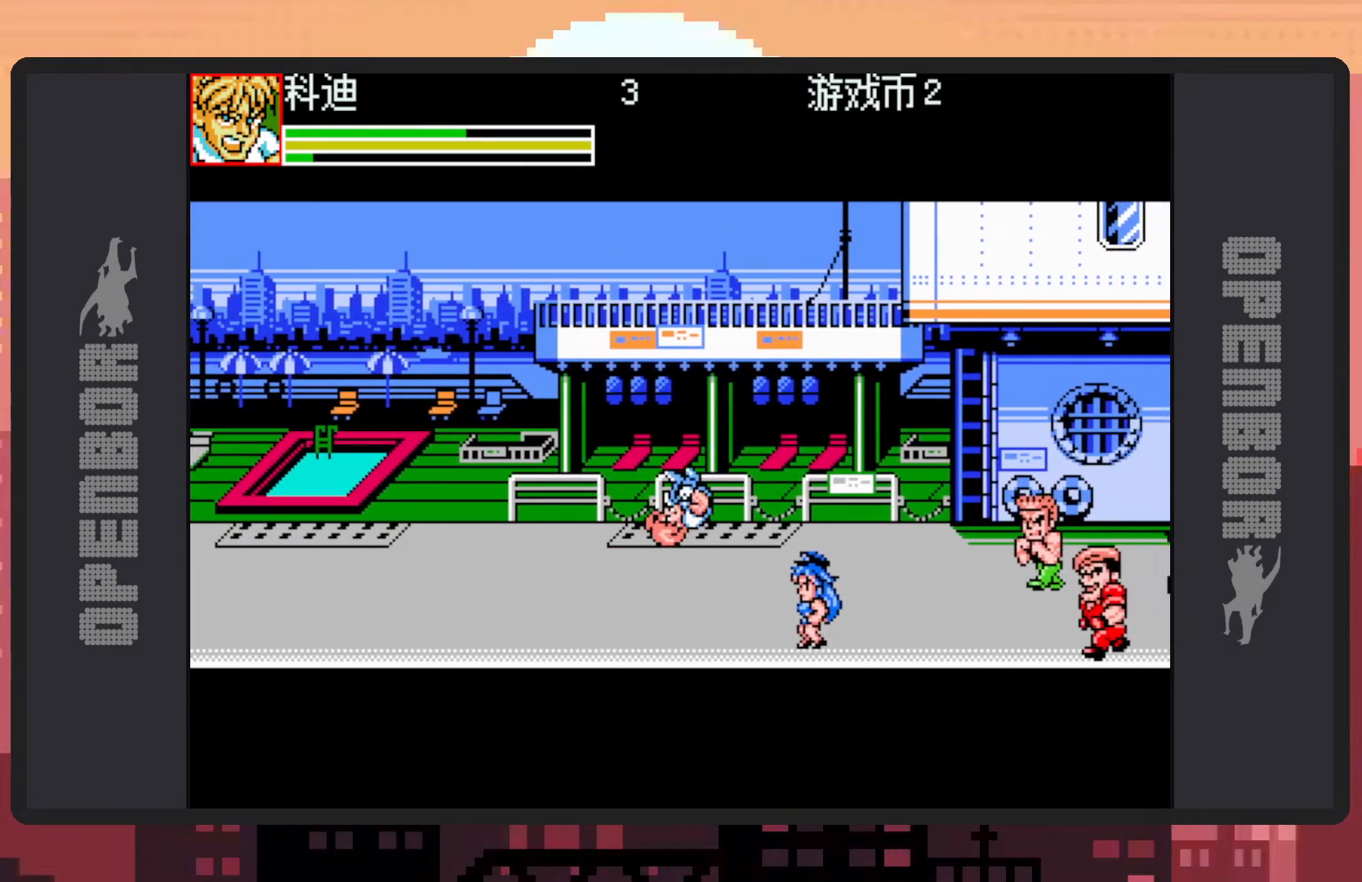
{"buttons": ["Y"], "events": [[50, "DPAD_RIGHT", "up"], [50, "Y", "down"], [83, "Y", "up"], [133, "Y", "down"], [166, "Y", "up"], [216, "Y", "down"], [266, "Y", "up"], [300, "Y", "down"], [367, "Y", "up"], [400, "Y", "down"], [450, "Y", "up"], [483, "Y", "down"]]}
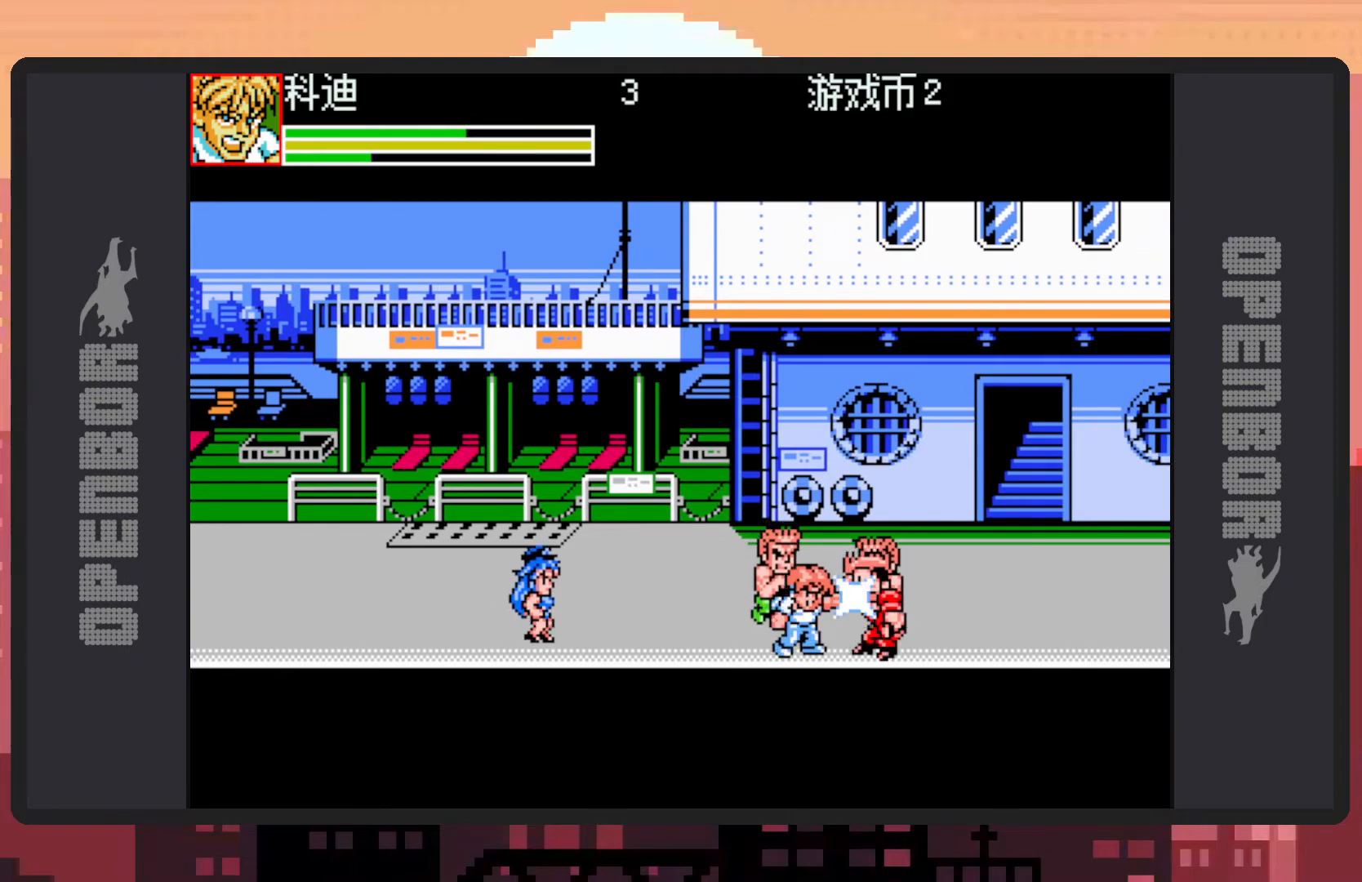
{"buttons": [], "events": [[33, "Y", "up"], [83, "Y", "down"], [117, "Y", "up"], [167, "Y", "down"], [217, "Y", "up"], [250, "Y", "down"], [300, "Y", "up"], [350, "Y", "down"], [384, "Y", "up"], [434, "Y", "down"], [484, "Y", "up"]]}
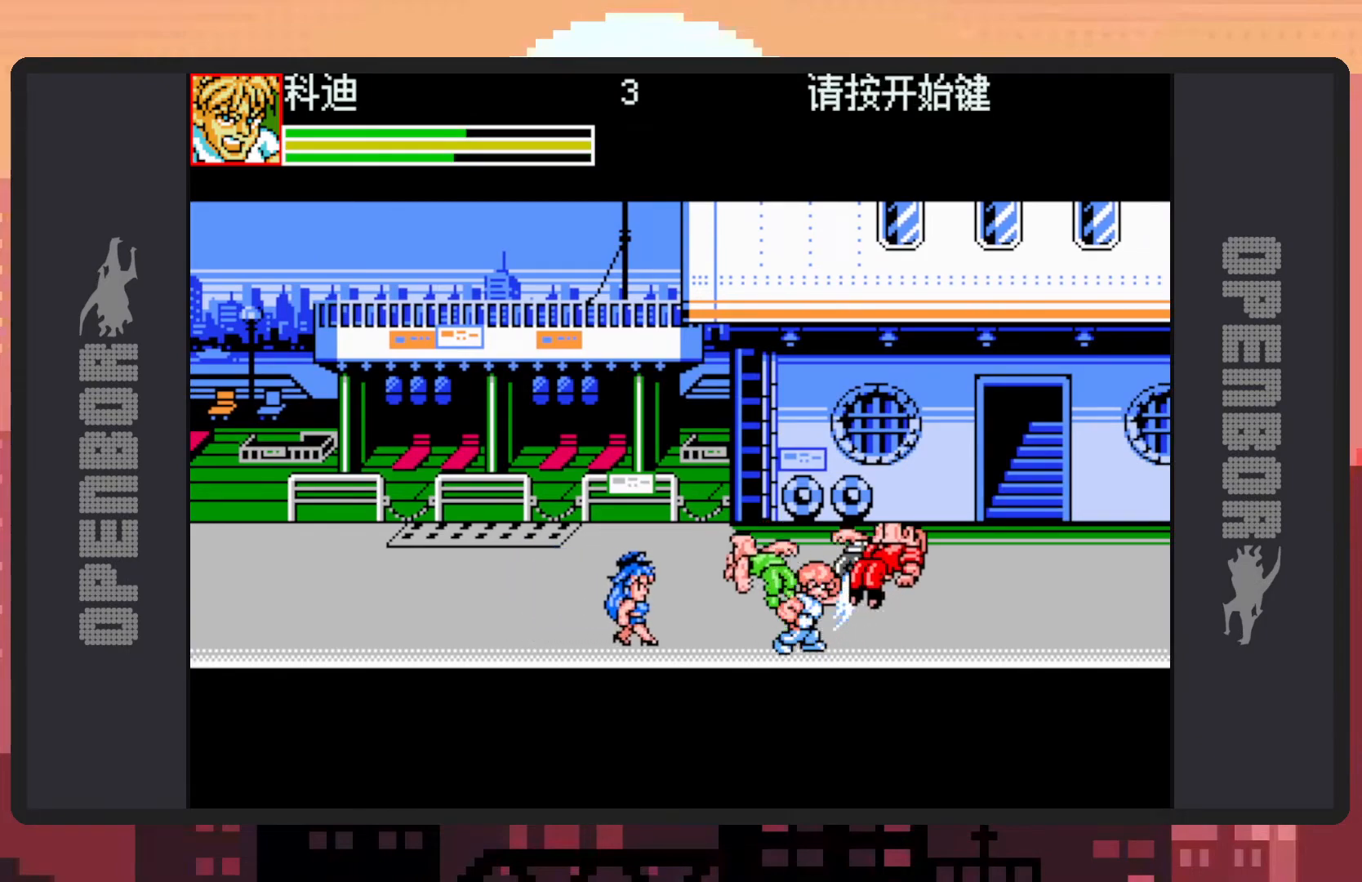
{"buttons": [], "events": [[16, "Y", "down"], [66, "Y", "up"], [116, "Y", "down"], [183, "Y", "up"], [200, "Y", "down"], [250, "Y", "up"], [283, "Y", "down"], [333, "Y", "up"]]}
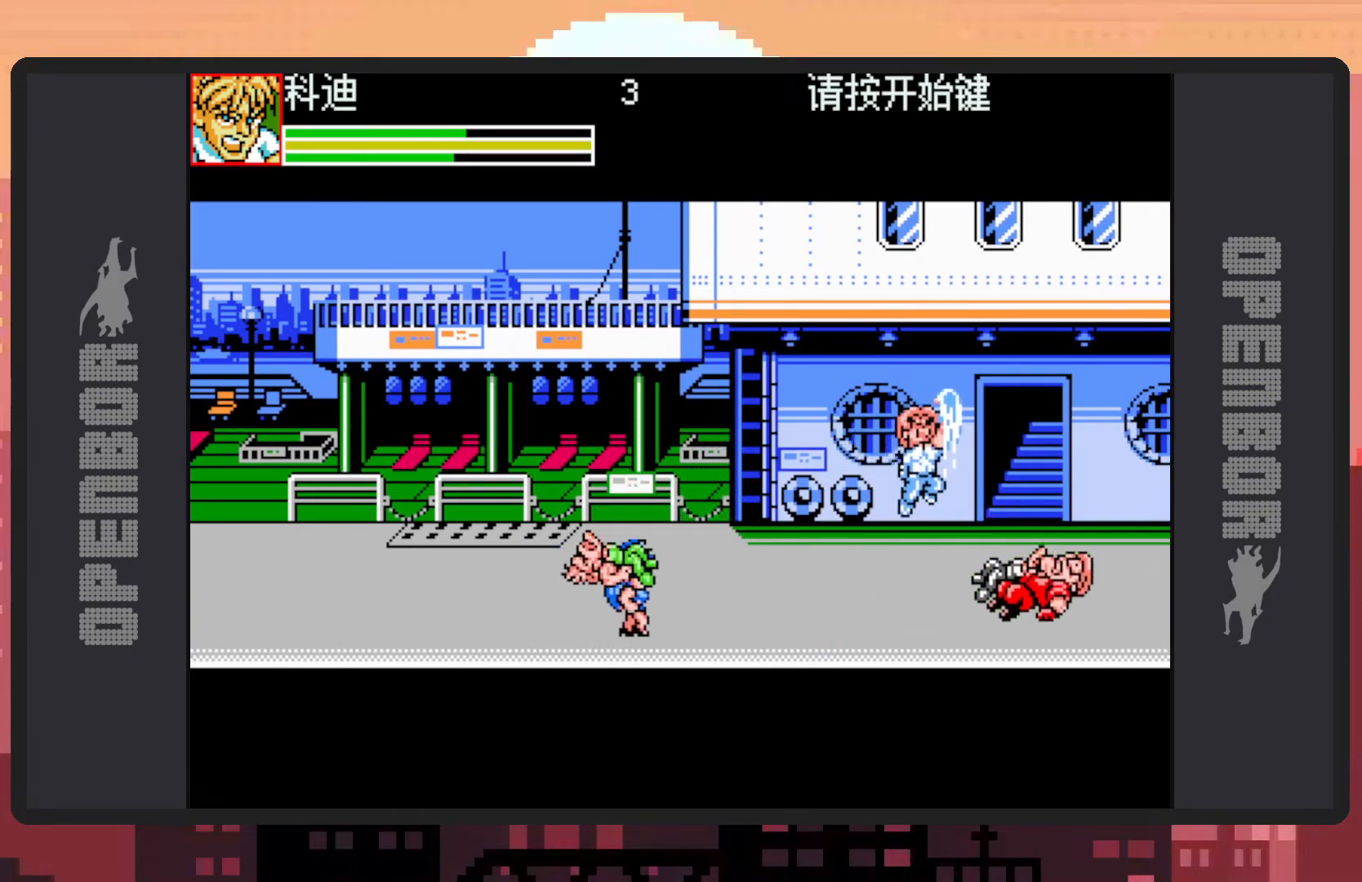
{"buttons": ["B", "DPAD_LEFT"], "events": [[167, "DPAD_LEFT", "down"], [400, "B", "down"]]}
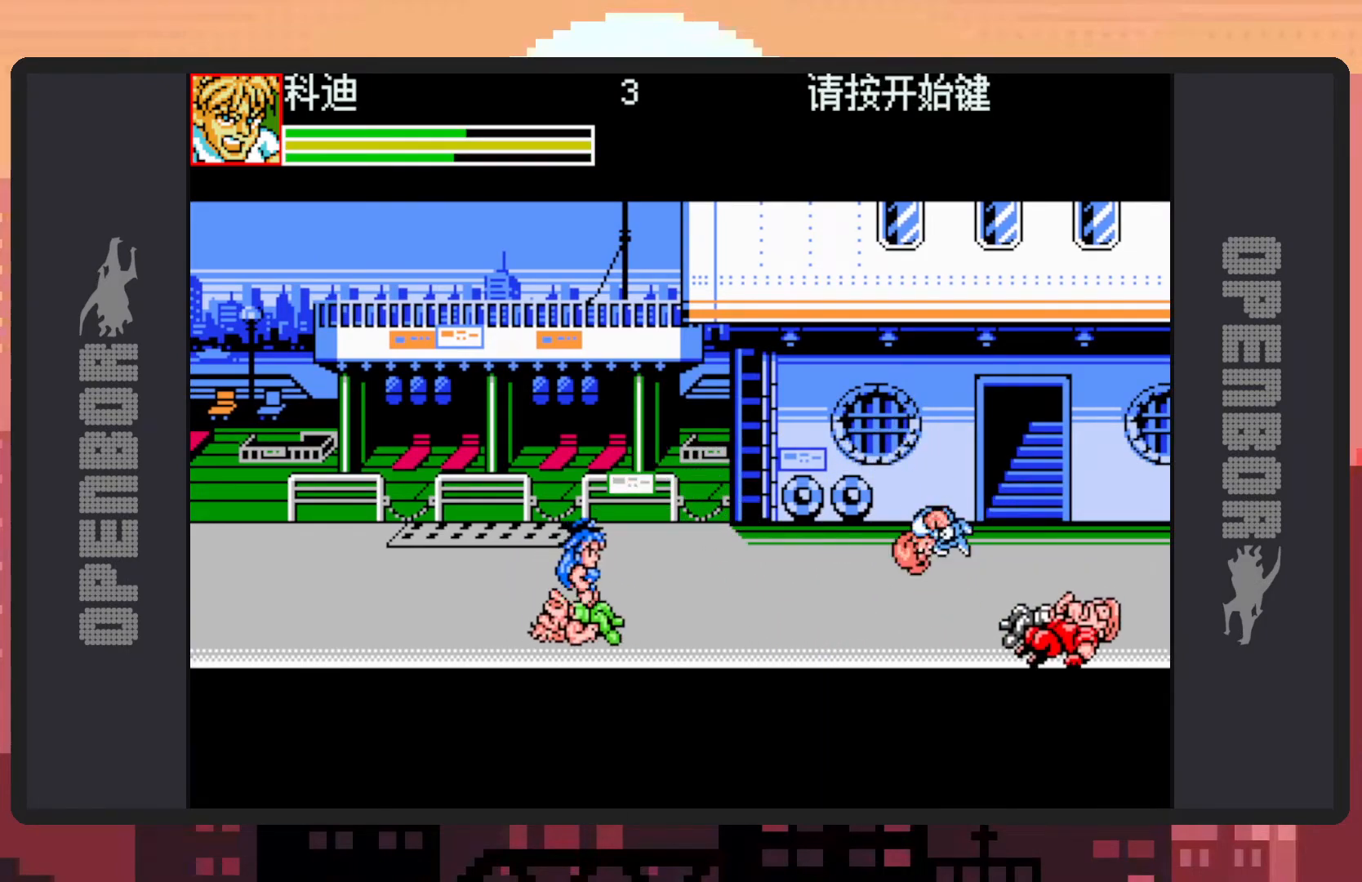
{"buttons": ["Y"], "events": [[100, "B", "up"], [283, "Y", "down"], [317, "DPAD_UP", "down"], [317, "Y", "up"], [367, "Y", "down"], [400, "Y", "up"], [433, "DPAD_LEFT", "up"], [467, "Y", "down"], [483, "DPAD_UP", "up"]]}
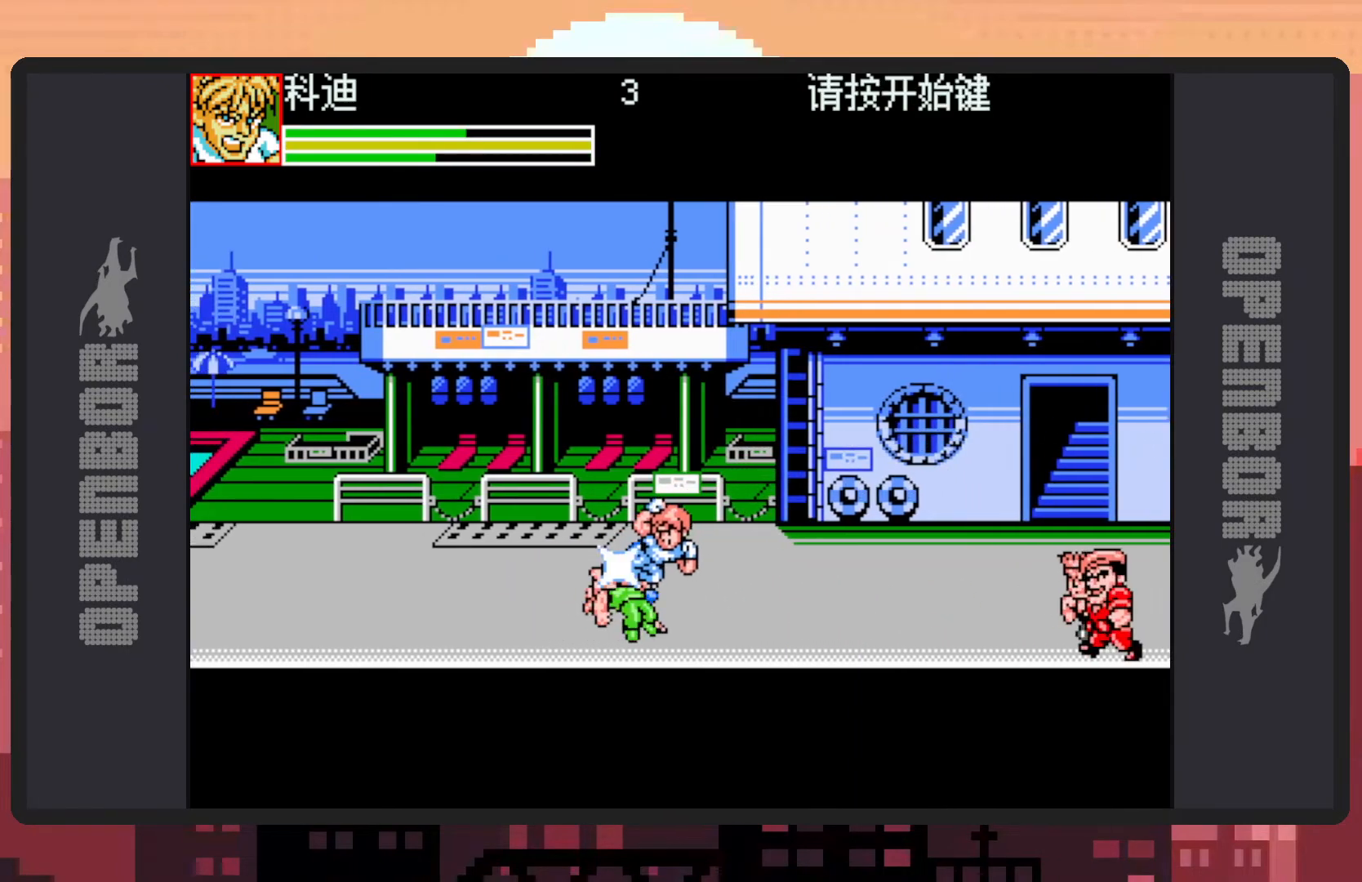
{"buttons": ["Y"], "events": [[17, "Y", "up"], [67, "Y", "down"], [117, "Y", "up"], [150, "Y", "down"], [184, "Y", "up"], [234, "Y", "down"], [284, "Y", "up"], [334, "Y", "down"], [367, "Y", "up"], [417, "Y", "down"], [467, "Y", "up"], [501, "Y", "down"]]}
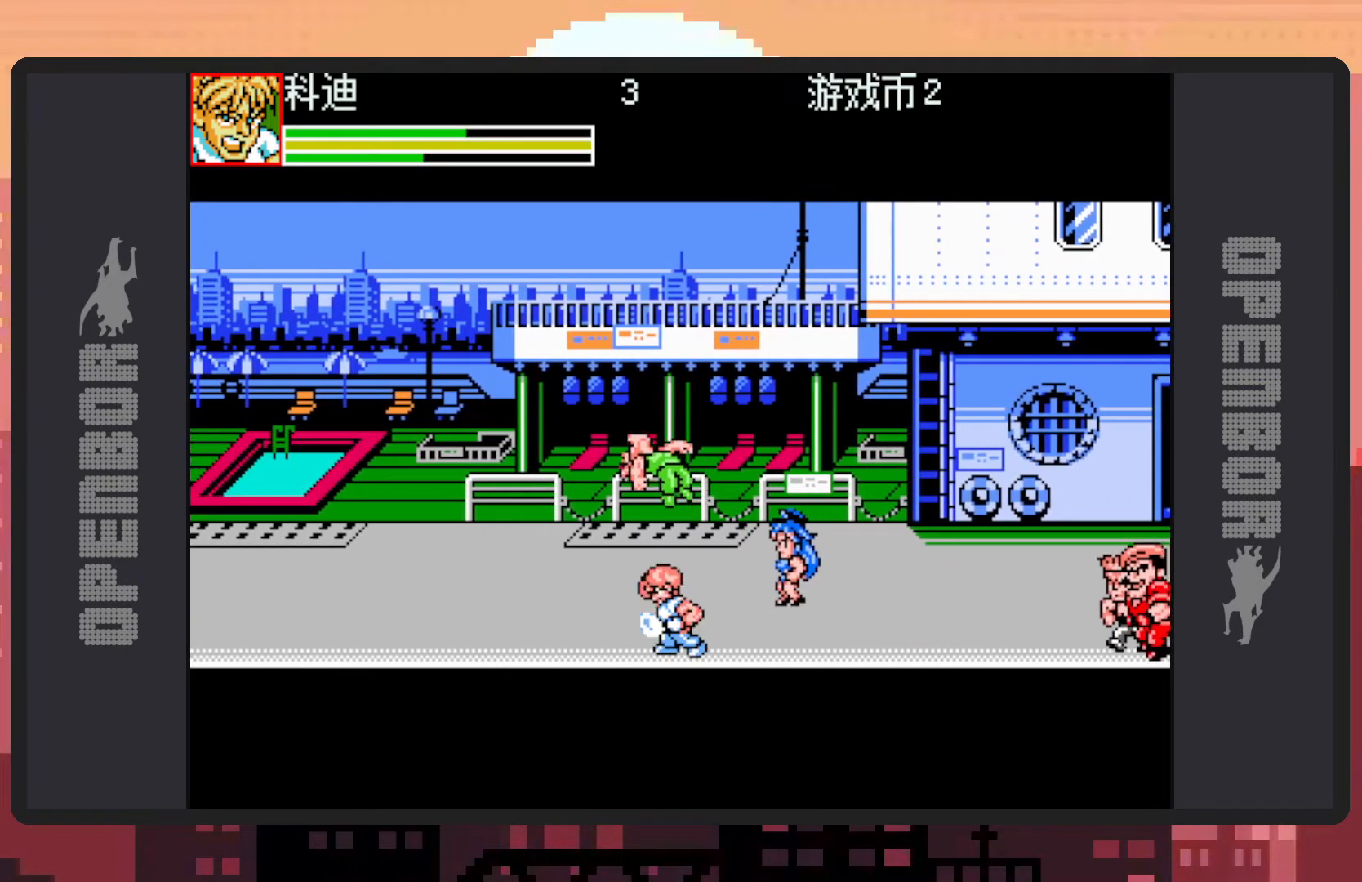
{"buttons": ["DPAD_LEFT"], "events": [[50, "Y", "up"], [100, "Y", "down"], [133, "Y", "up"], [183, "DPAD_LEFT", "down"]]}
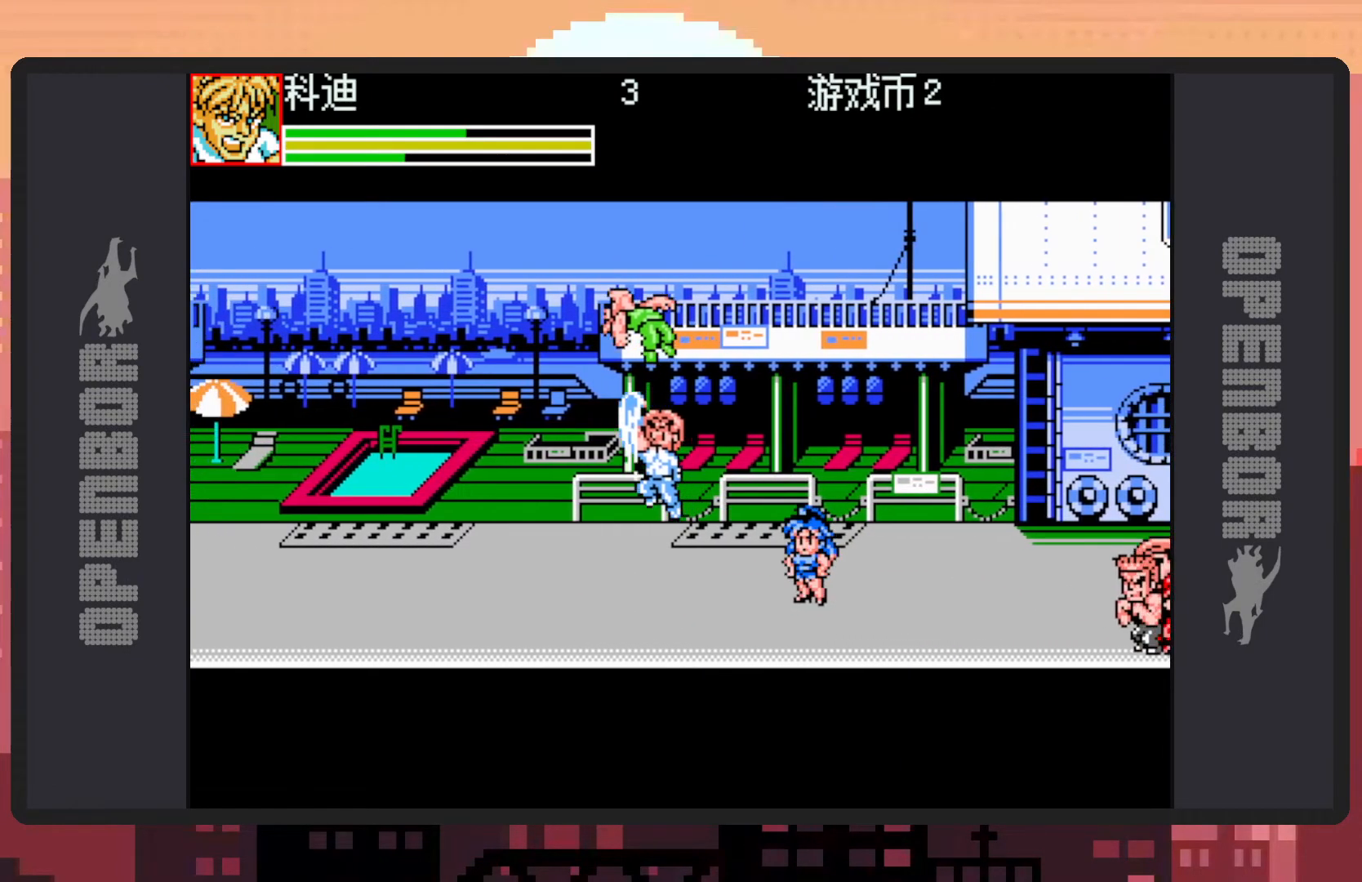
{"buttons": ["DPAD_RIGHT"], "events": [[267, "DPAD_LEFT", "up"], [351, "DPAD_RIGHT", "down"]]}
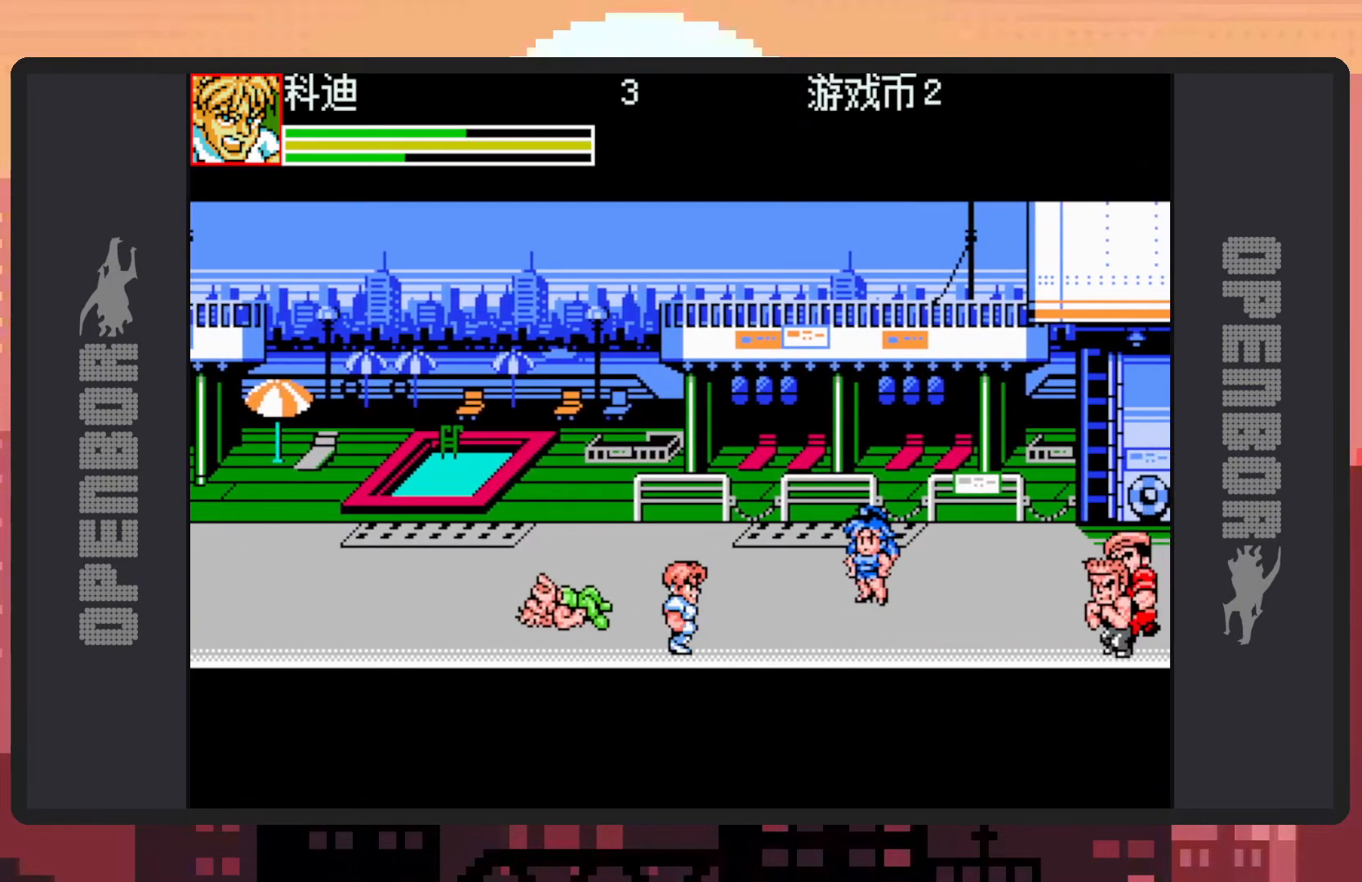
{"buttons": ["Y"], "events": [[100, "B", "down"], [267, "B", "up"], [384, "DPAD_RIGHT", "up"], [384, "Y", "down"], [417, "Y", "up"], [467, "Y", "down"]]}
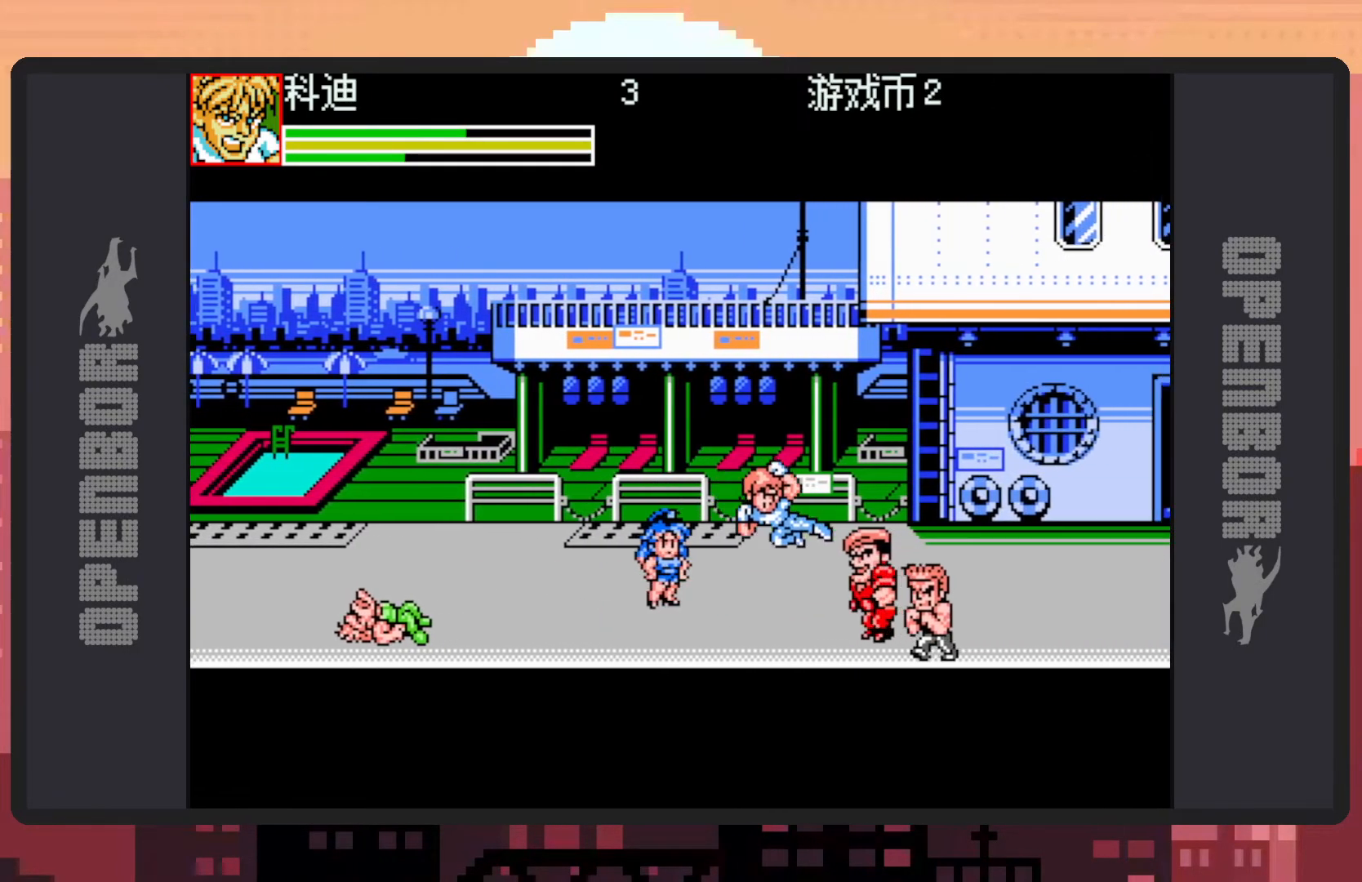
{"buttons": [], "events": [[17, "Y", "up"], [50, "Y", "down"], [100, "Y", "up"], [150, "Y", "down"], [201, "Y", "up"], [234, "Y", "down"], [284, "Y", "up"], [317, "Y", "down"], [367, "Y", "up"], [417, "Y", "down"], [451, "Y", "up"]]}
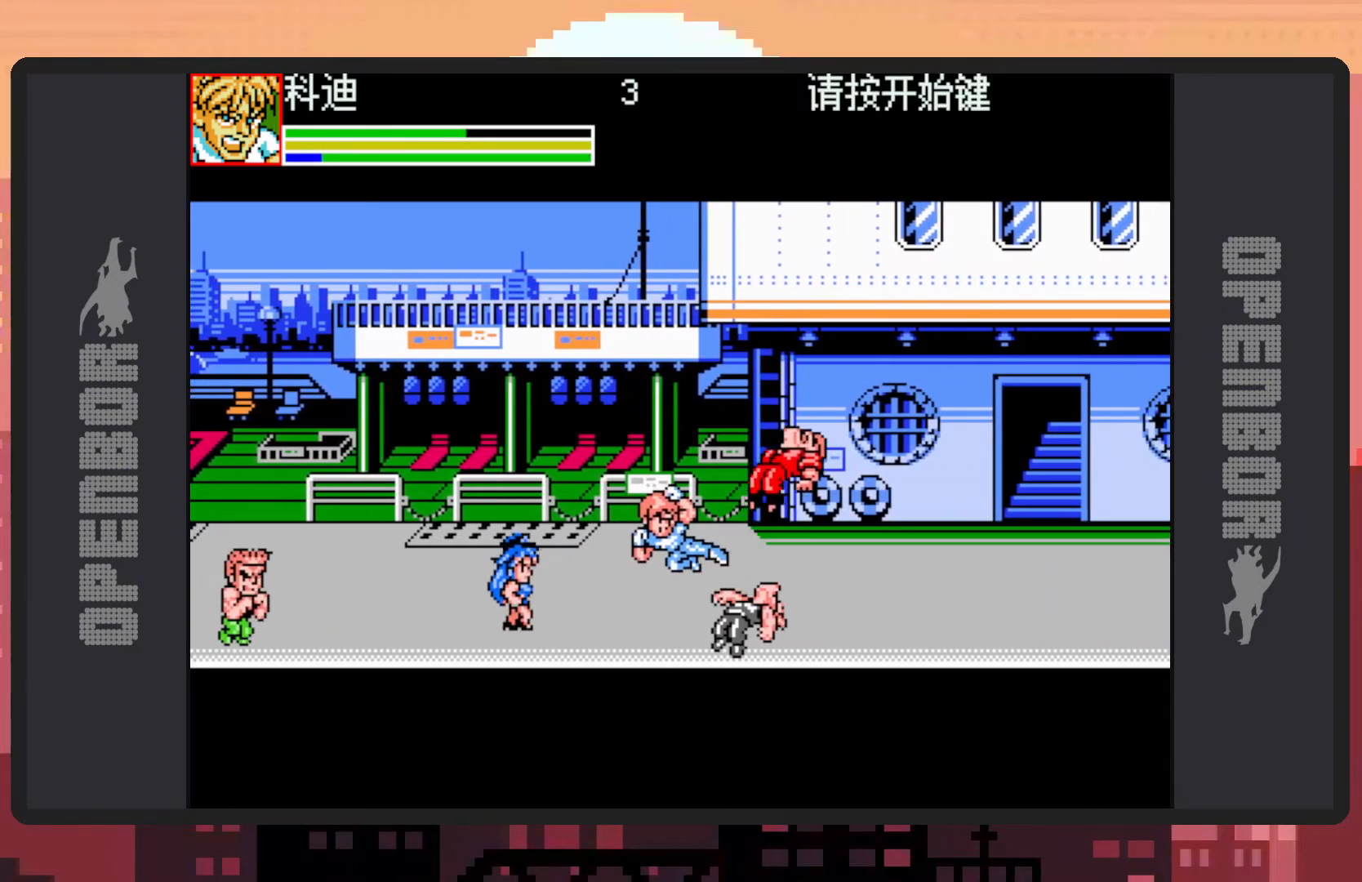
{"buttons": ["DPAD_LEFT"], "events": [[17, "Y", "down"], [50, "Y", "up"], [100, "Y", "down"], [133, "Y", "up"], [183, "Y", "down"], [217, "Y", "up"], [267, "Y", "down"], [317, "Y", "up"], [367, "Y", "down"], [400, "Y", "up"], [467, "DPAD_LEFT", "down"]]}
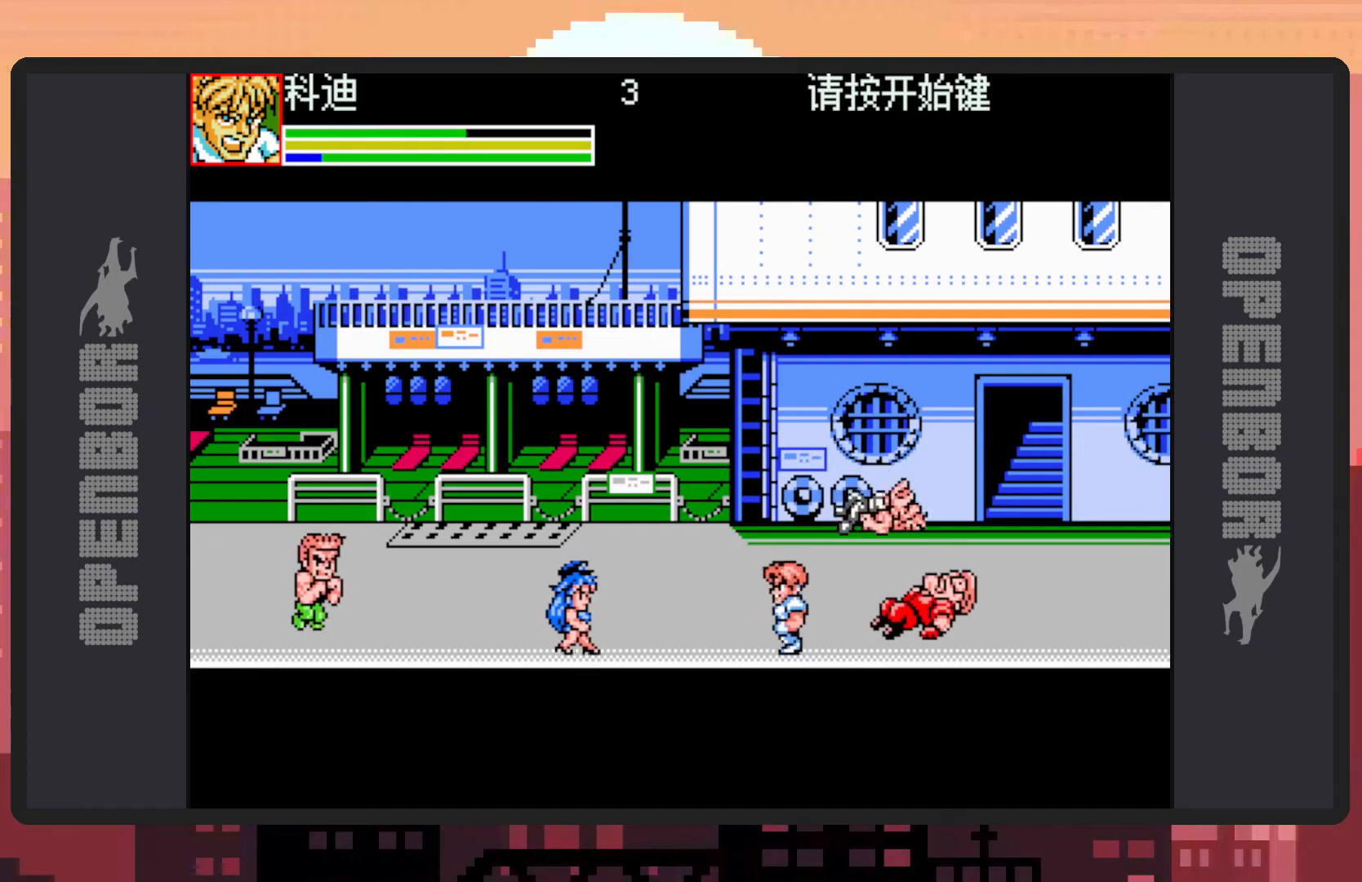
{"buttons": [], "events": [[100, "B", "down"], [234, "B", "up"], [267, "Y", "down"], [317, "DPAD_LEFT", "up"], [317, "Y", "up"], [351, "Y", "down"], [401, "Y", "up"], [434, "Y", "down"], [484, "Y", "up"]]}
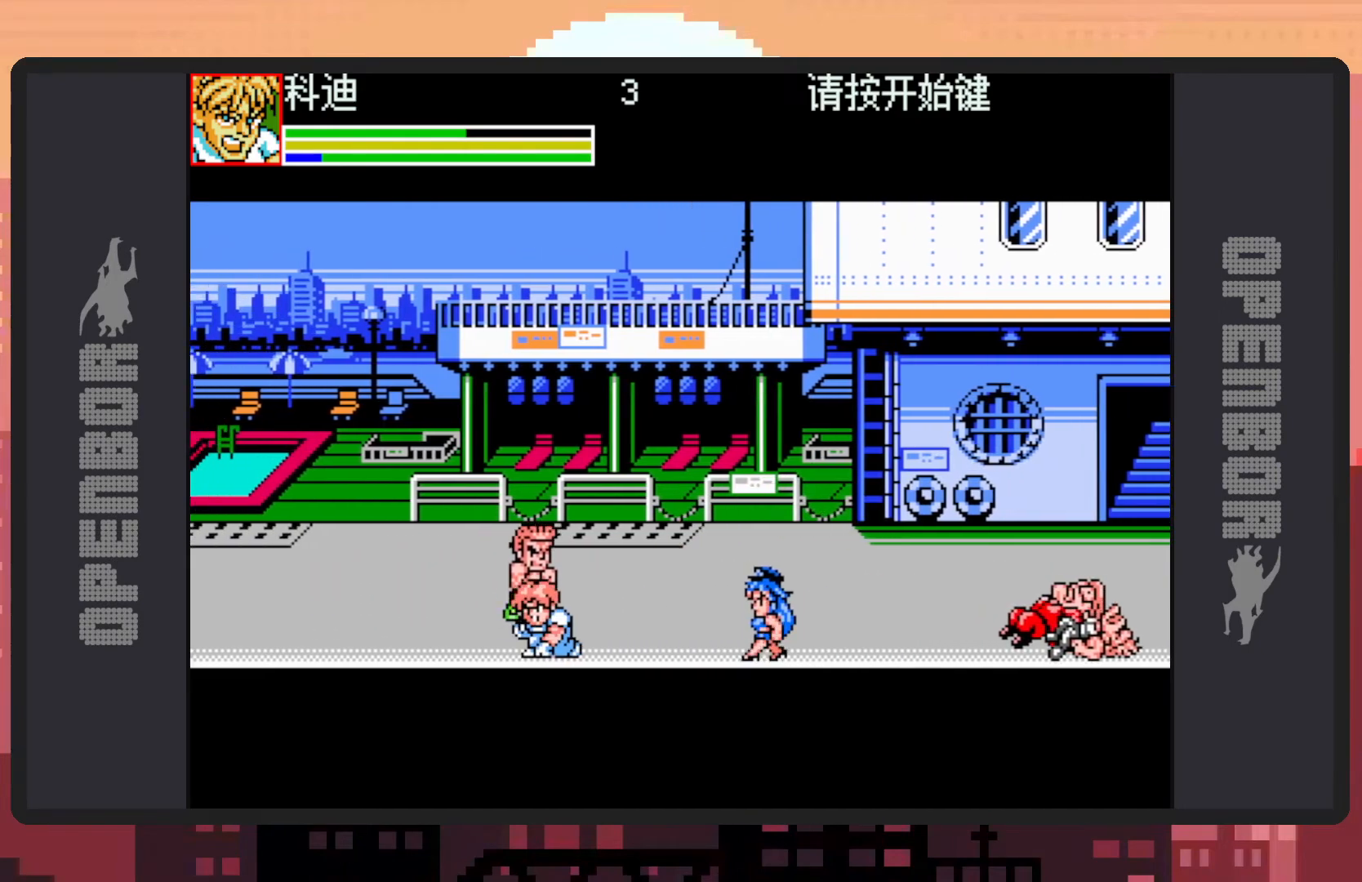
{"buttons": ["Y", "DPAD_RIGHT"], "events": [[33, "Y", "down"], [67, "Y", "up"], [117, "Y", "down"], [167, "Y", "up"], [200, "DPAD_LEFT", "down"], [300, "DPAD_UP", "down"], [350, "DPAD_LEFT", "up"], [400, "DPAD_RIGHT", "down"], [450, "DPAD_UP", "up"], [484, "Y", "down"]]}
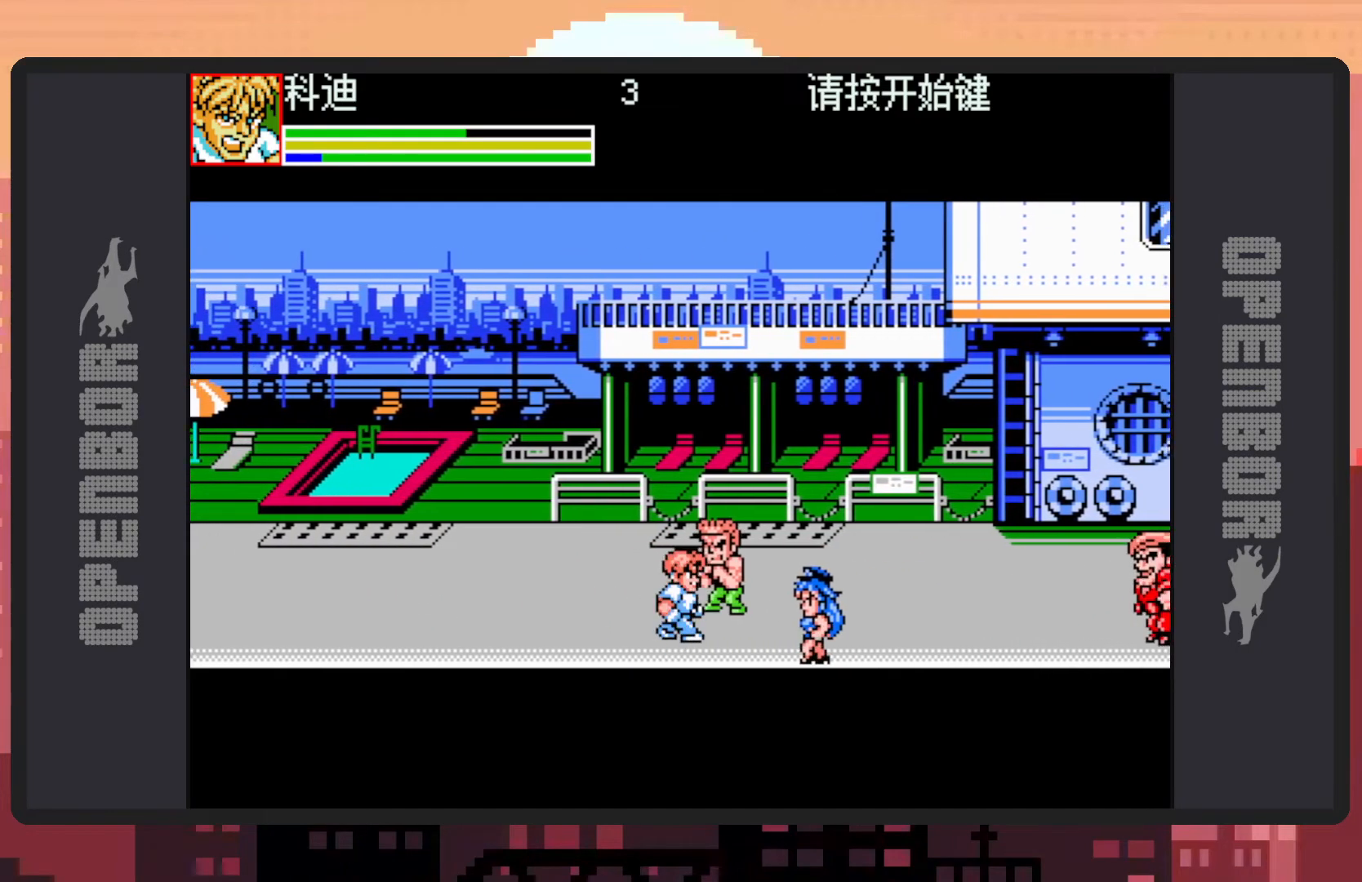
{"buttons": [], "events": [[50, "Y", "up"], [84, "Y", "down"], [117, "Y", "up"], [167, "Y", "down"], [217, "Y", "up"], [251, "DPAD_RIGHT", "up"], [251, "Y", "down"], [301, "Y", "up"], [351, "Y", "down"], [384, "Y", "up"], [434, "Y", "down"], [484, "Y", "up"]]}
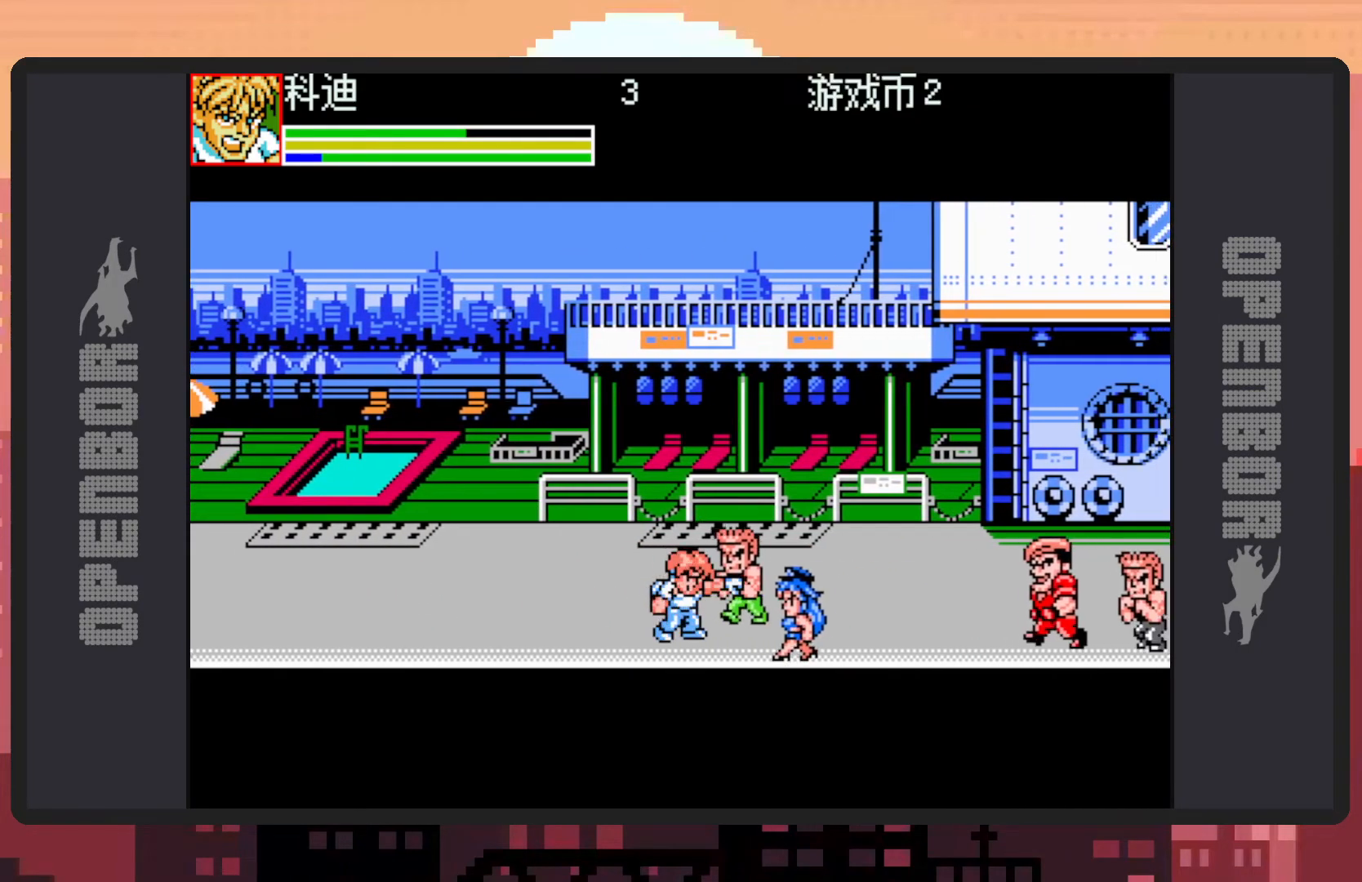
{"buttons": ["Y", "DPAD_RIGHT"]}
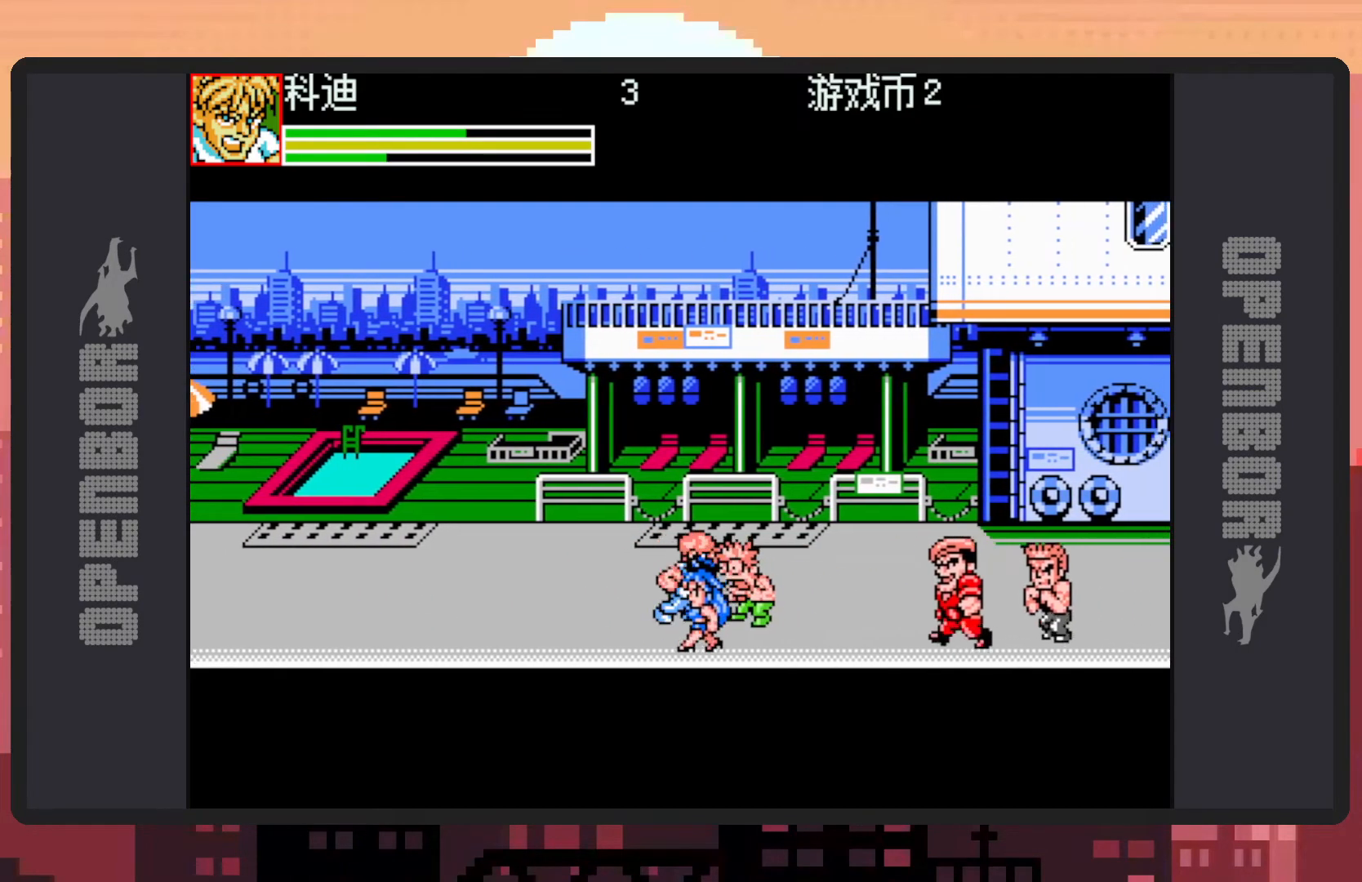
{"buttons": [], "events": [[34, "Y", "up"], [67, "DPAD_RIGHT", "up"], [67, "Y", "down"], [117, "Y", "up"], [167, "Y", "down"], [217, "Y", "up"], [251, "Y", "down"], [301, "Y", "up"], [351, "Y", "down"], [401, "Y", "up"], [434, "Y", "down"], [484, "Y", "up"]]}
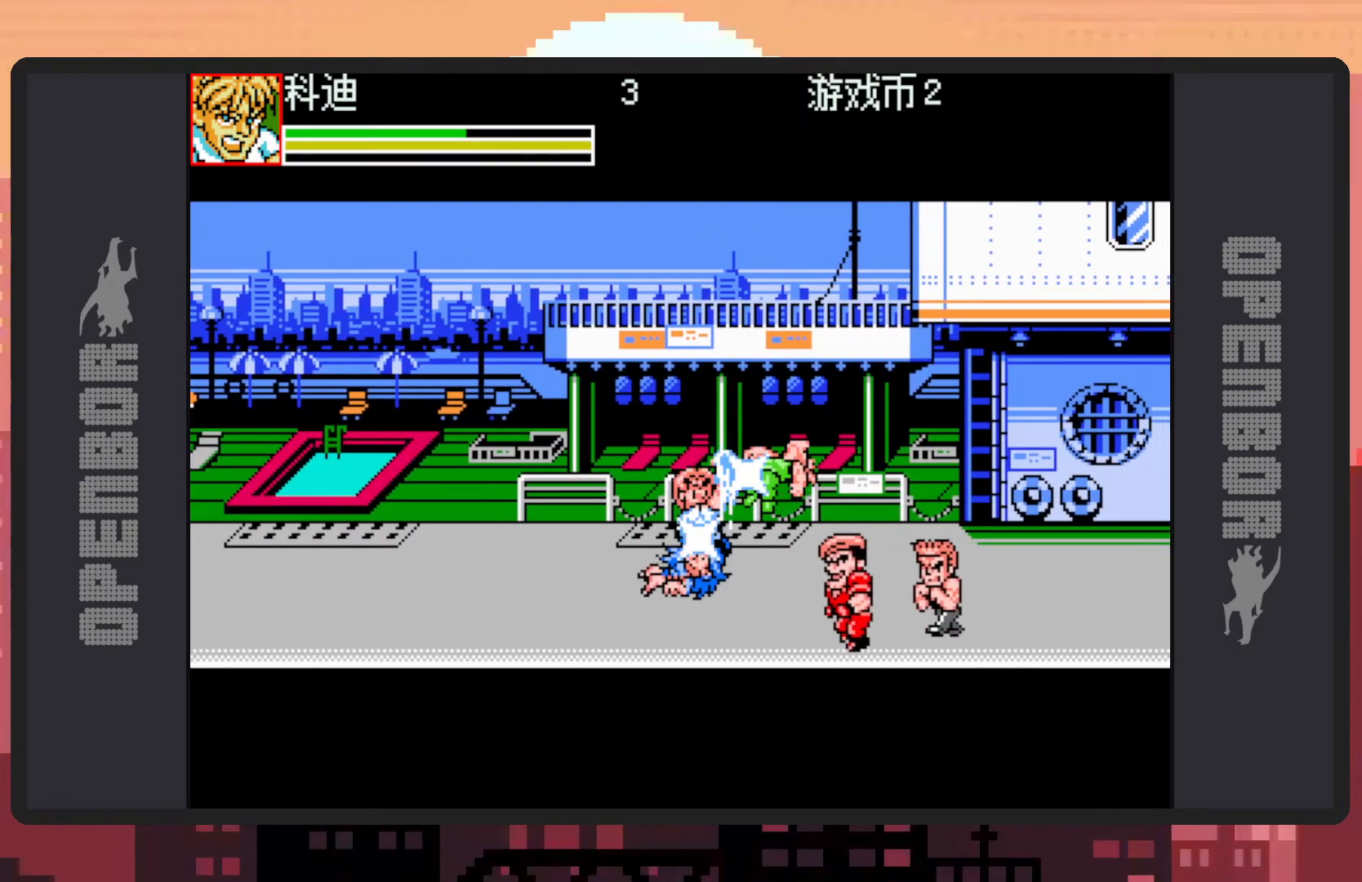
{"buttons": [], "events": [[33, "Y", "down"], [67, "Y", "up"], [117, "Y", "down"], [150, "Y", "up"], [217, "Y", "down"], [250, "Y", "up"], [283, "Y", "down"], [334, "Y", "up"], [384, "Y", "down"], [434, "Y", "up"], [467, "Y", "down"], [500, "Y", "up"]]}
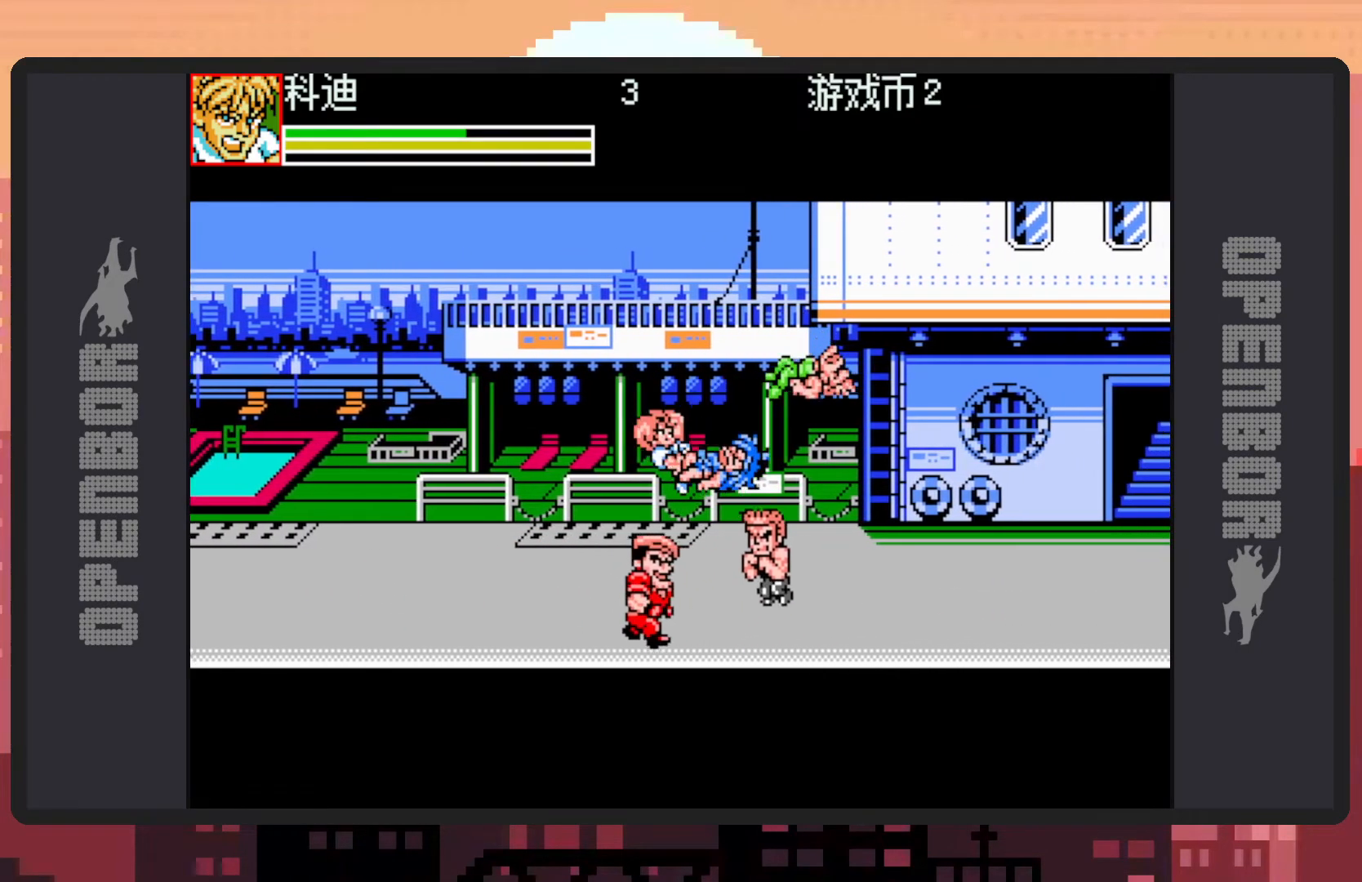
{"buttons": ["B", "DPAD_LEFT"], "events": [[67, "DPAD_LEFT", "down"], [351, "B", "down"]]}
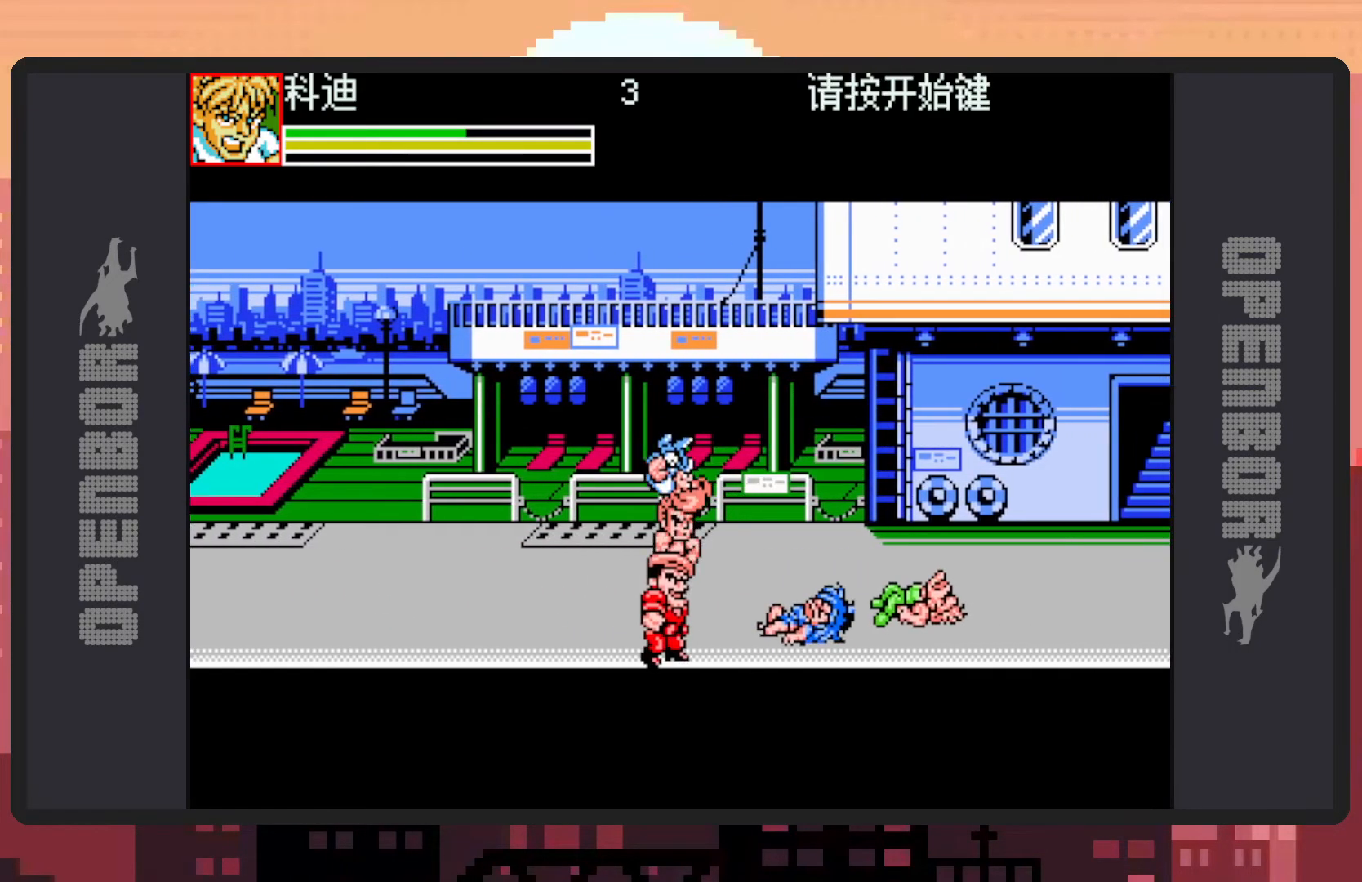
{"buttons": ["DPAD_LEFT"], "events": [[33, "B", "up"]]}